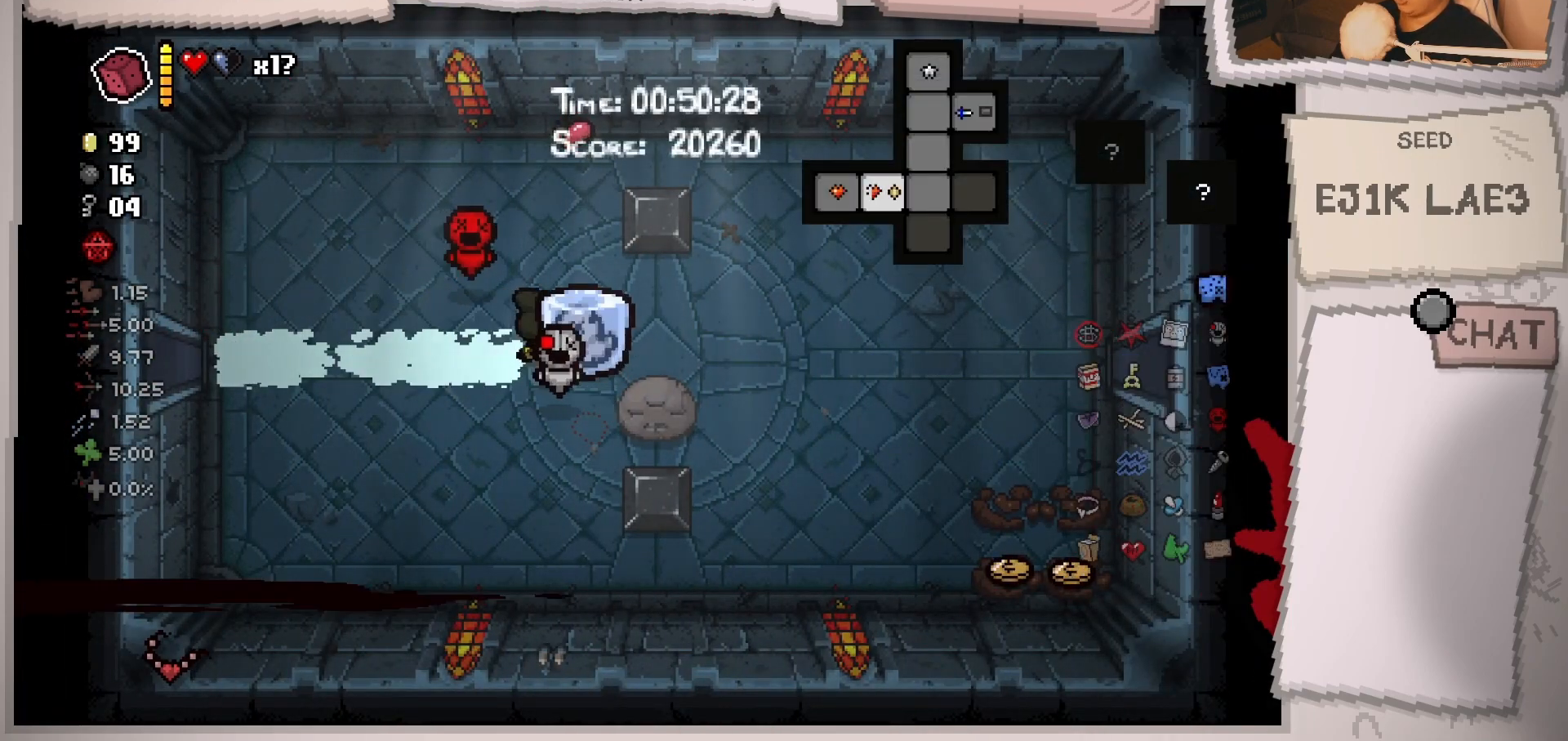
Gameplay with a controller (Xbox layout); each line is a JSON object with the inputs held at the frame after it. "events" lists button and stick changes between this image and that frame as [ms after this image, input, new state], when the widget could be followed in between. Not read: L2 L3 R3.
{"buttons": [], "left_stick": "right", "right_stick": "center", "events": []}
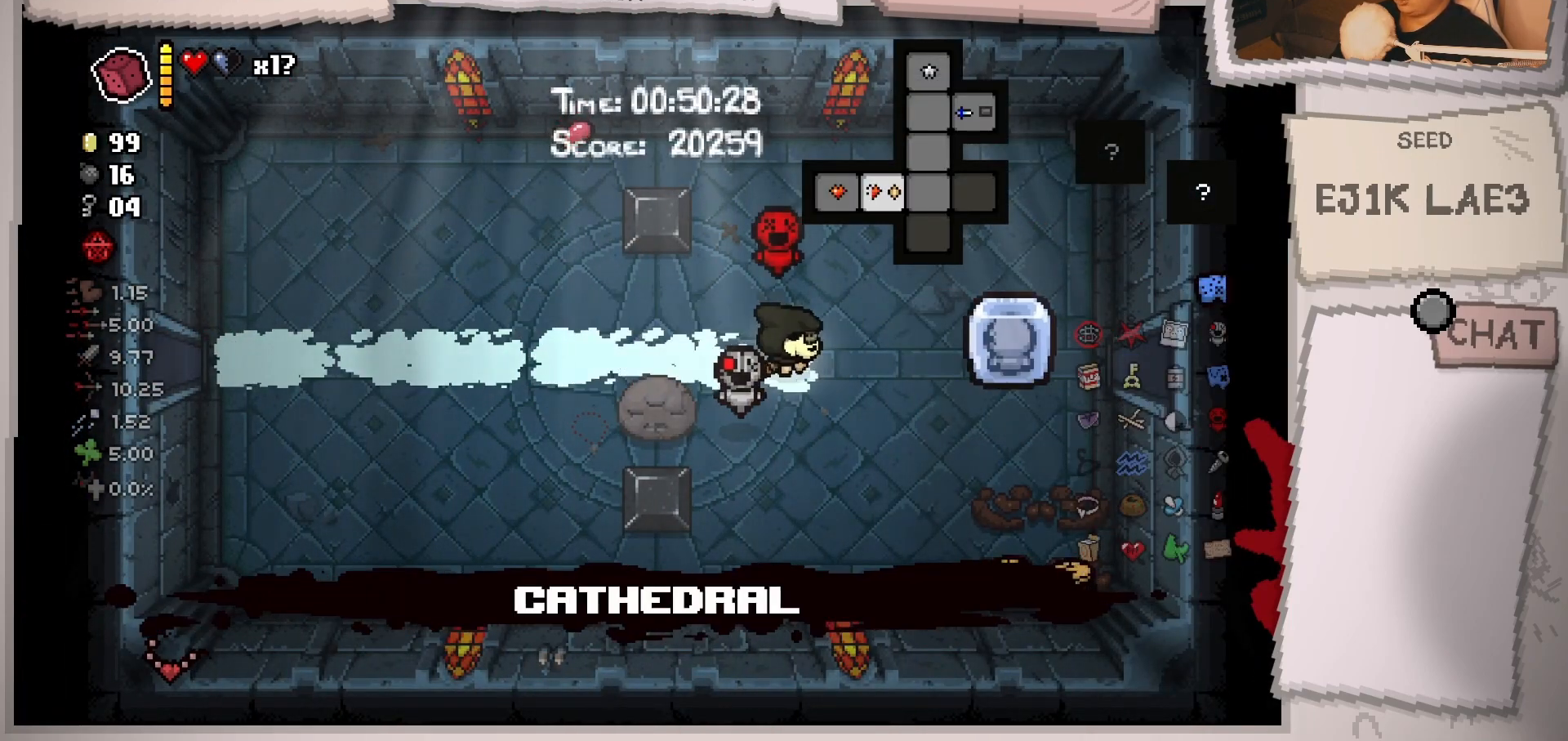
{"buttons": [], "left_stick": "right", "right_stick": "center", "events": []}
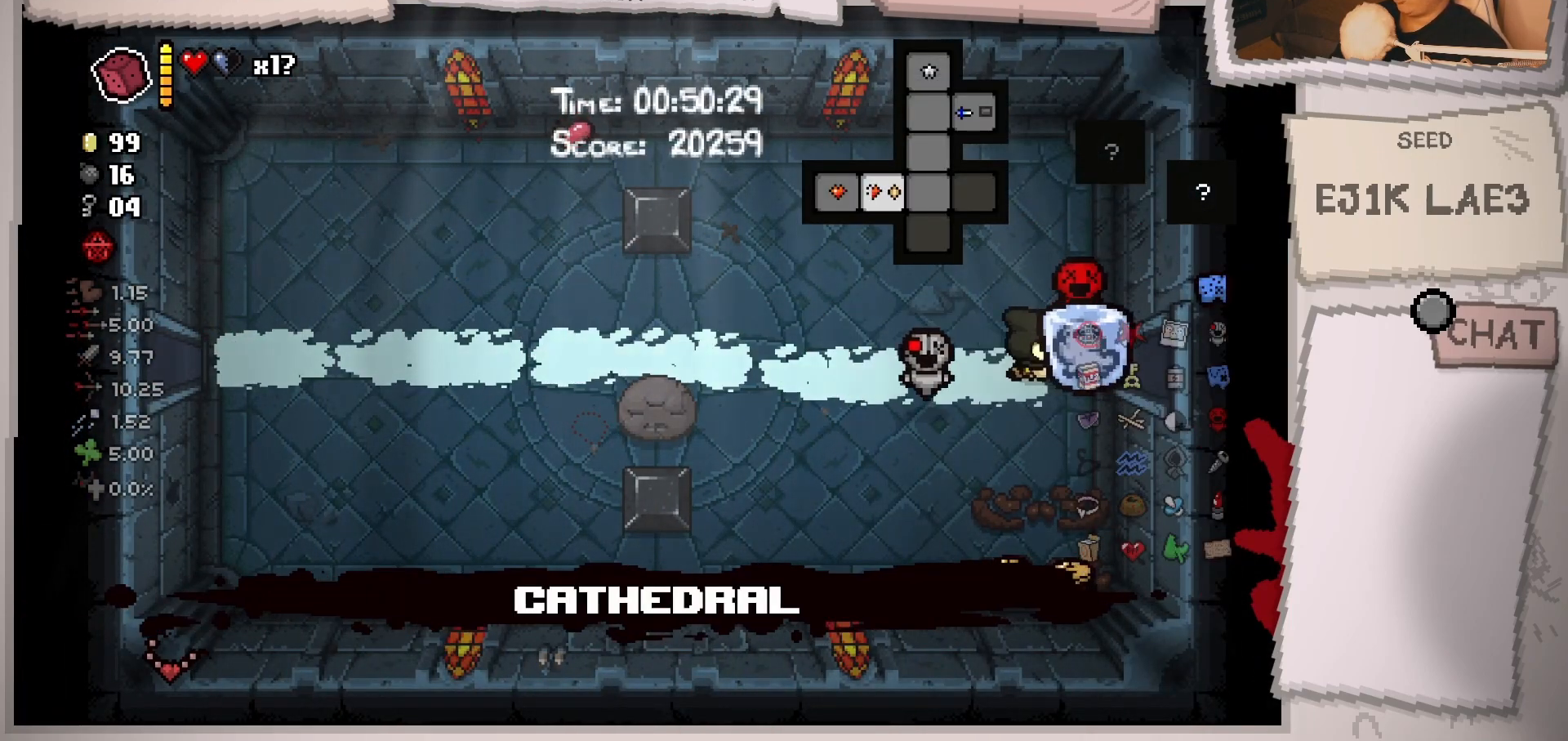
{"buttons": [], "left_stick": "center", "right_stick": "center", "events": [[484, "left_stick", "center"]]}
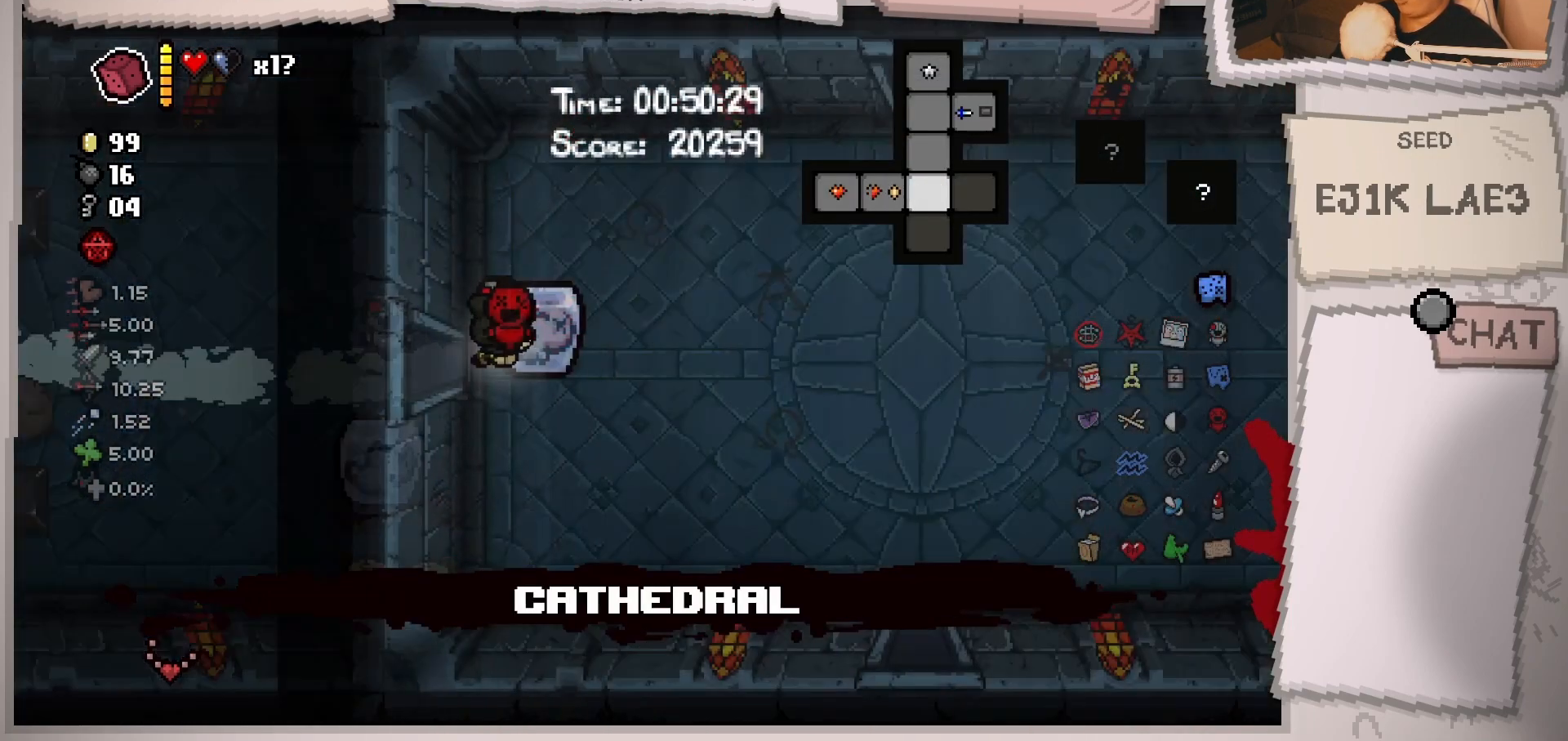
{"buttons": [], "left_stick": "right", "right_stick": "center", "events": [[350, "left_stick", "right"]]}
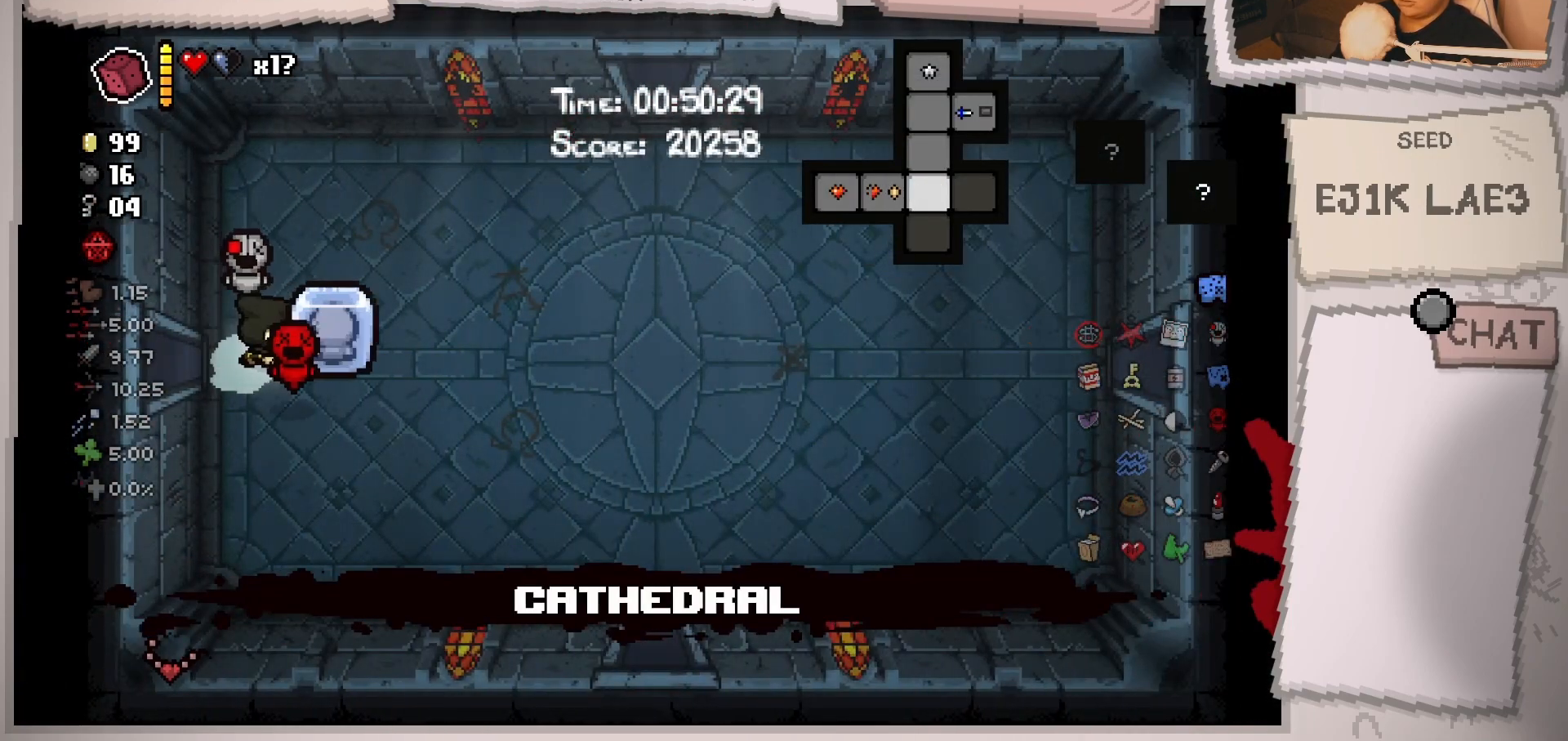
{"buttons": [], "left_stick": "down-right", "right_stick": "center", "events": [[117, "left_stick", "down-right"]]}
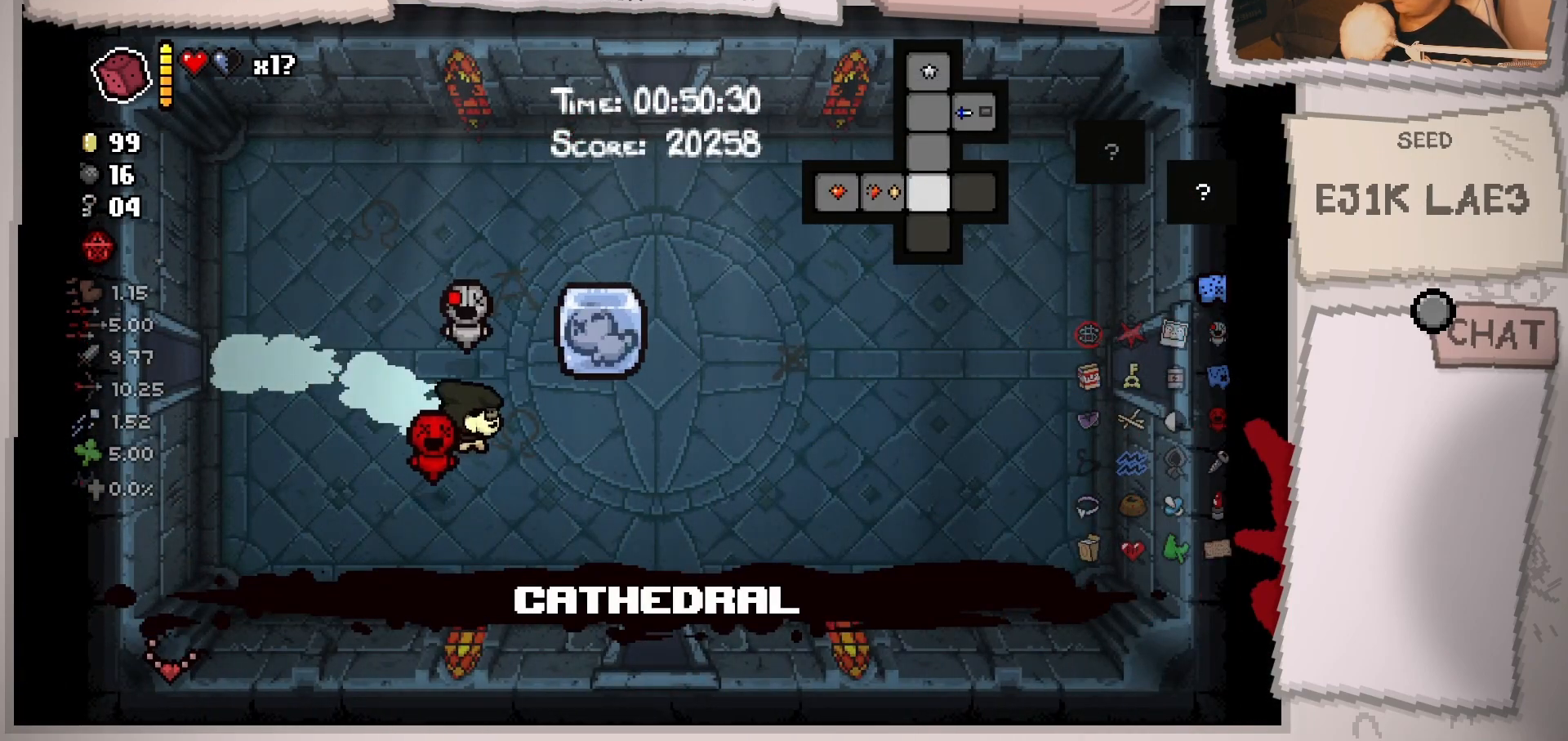
{"buttons": [], "left_stick": "down-right", "right_stick": "center", "events": []}
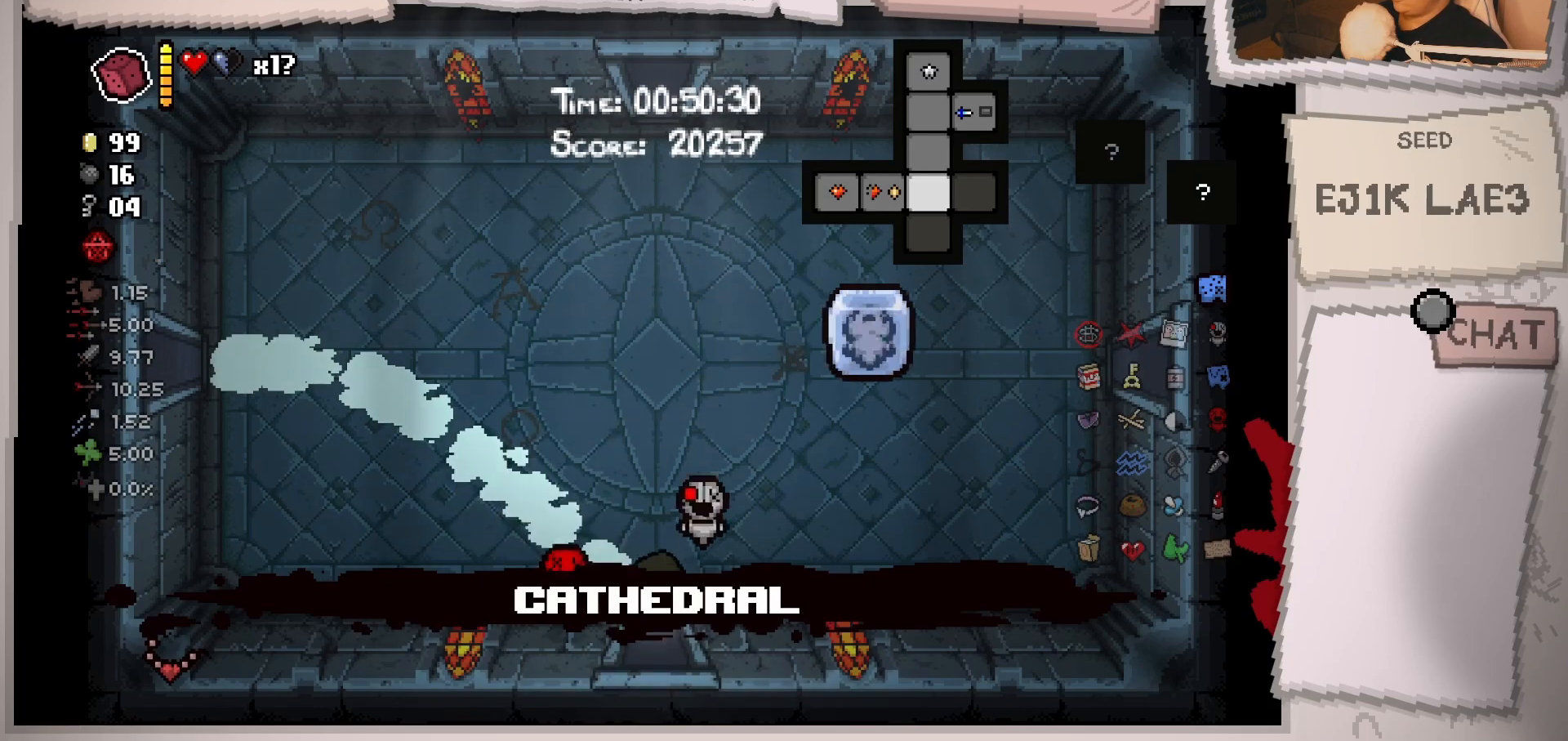
{"buttons": [], "left_stick": "center", "right_stick": "center", "events": [[50, "left_stick", "down"], [301, "left_stick", "center"]]}
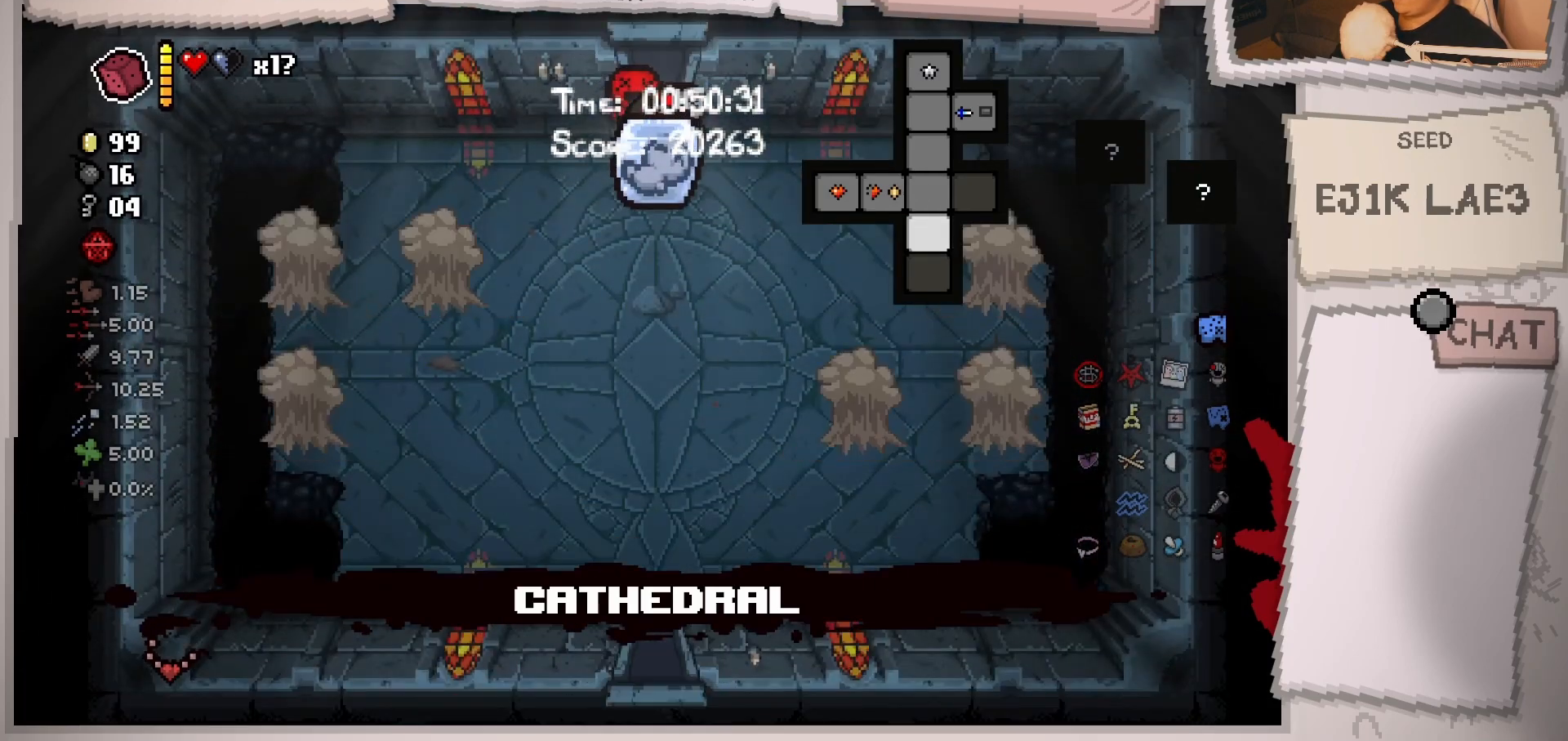
{"buttons": [], "left_stick": "down", "right_stick": "left", "events": [[317, "left_stick", "down-left"], [384, "right_stick", "down-left"], [450, "right_stick", "left"], [484, "left_stick", "down"]]}
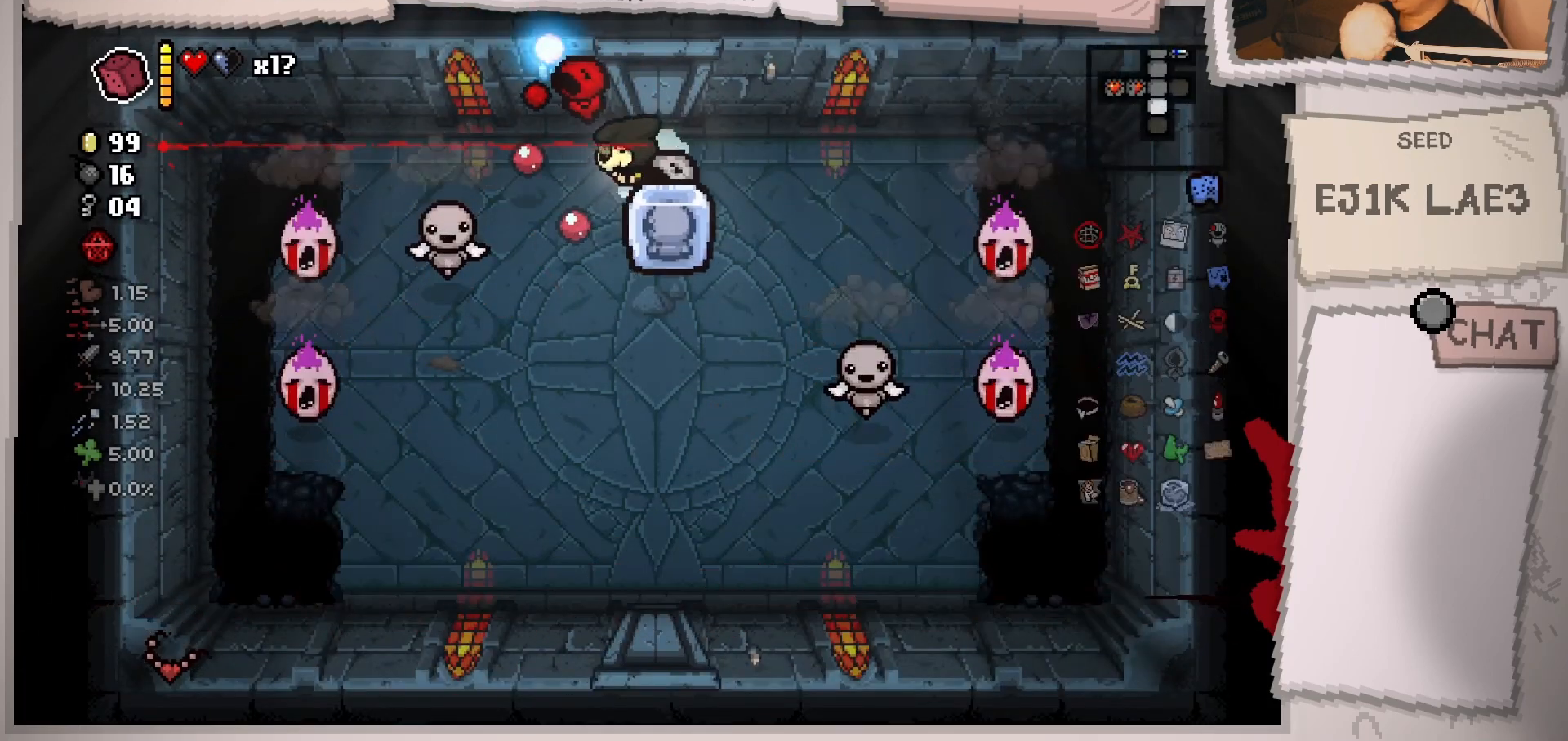
{"buttons": [], "left_stick": "down", "right_stick": "left", "events": [[34, "left_stick", "down-right"], [117, "left_stick", "down"], [284, "left_stick", "center"], [434, "left_stick", "down"]]}
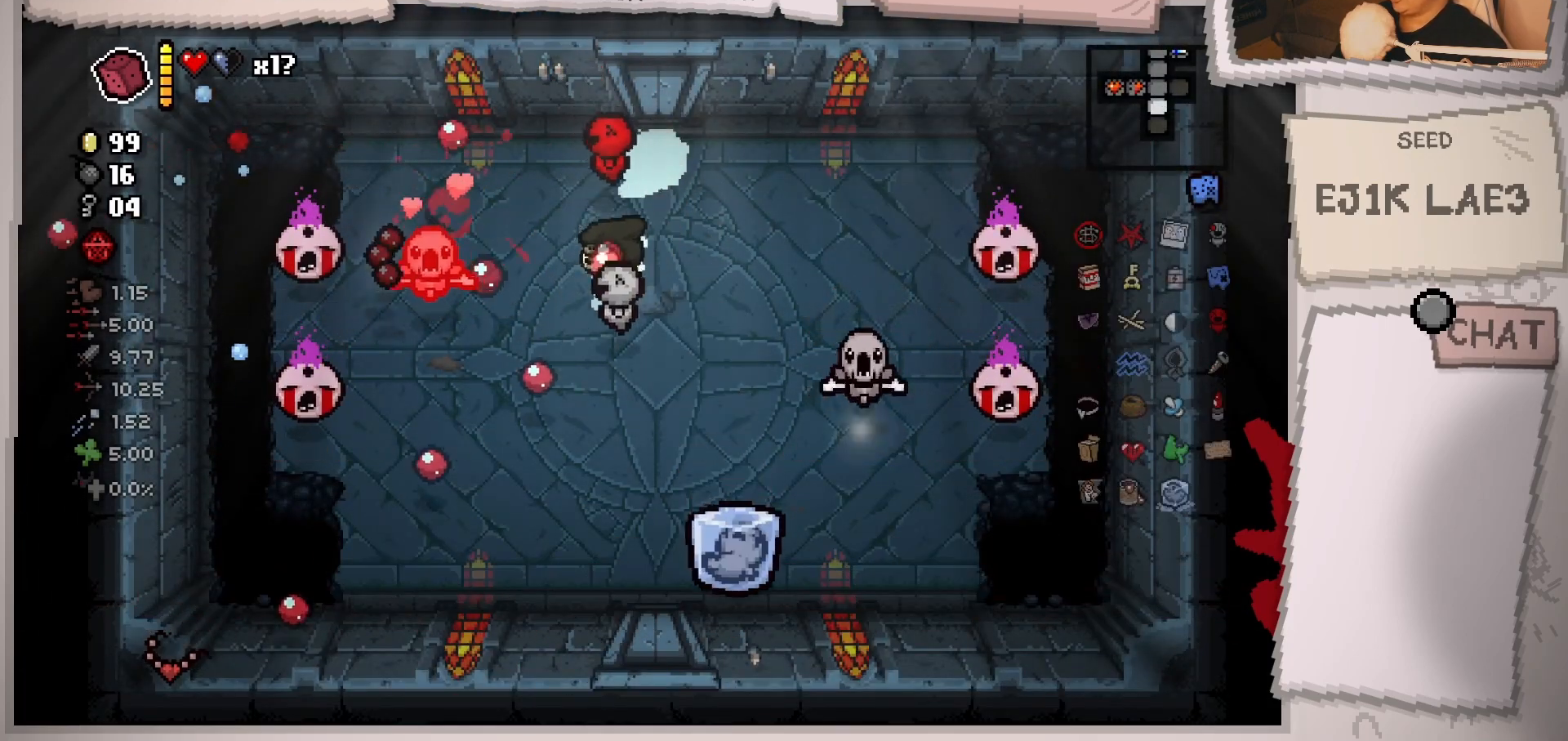
{"buttons": [], "left_stick": "down-left", "right_stick": "up-left", "events": [[301, "right_stick", "up-left"], [401, "left_stick", "down-left"]]}
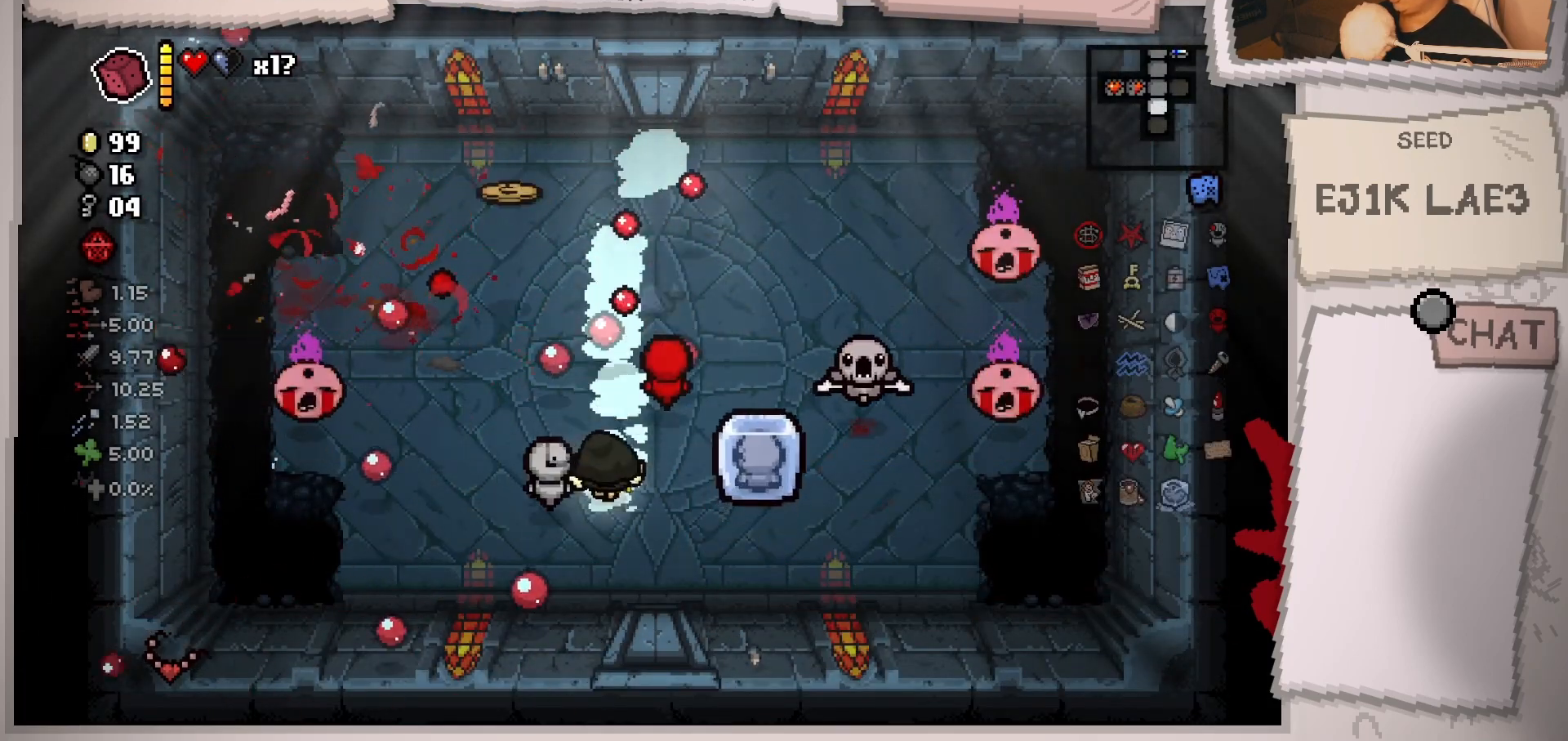
{"buttons": [], "left_stick": "left", "right_stick": "up", "events": [[66, "left_stick", "down-right"], [116, "left_stick", "right"], [417, "right_stick", "up"], [433, "left_stick", "left"]]}
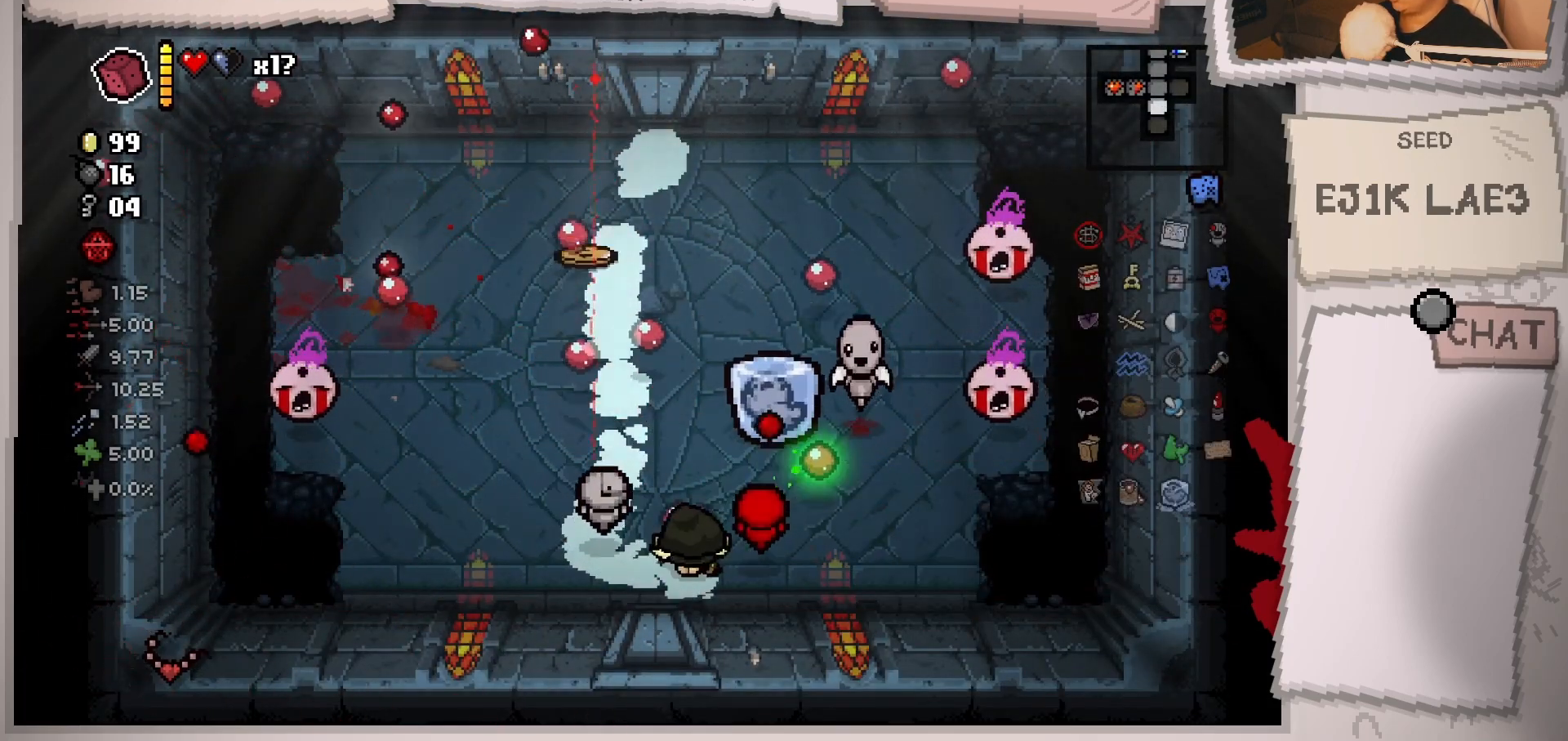
{"buttons": [], "left_stick": "up-right", "right_stick": "right", "events": [[67, "left_stick", "up-left"], [217, "right_stick", "up-right"], [234, "left_stick", "up"], [401, "left_stick", "up-right"], [451, "right_stick", "right"]]}
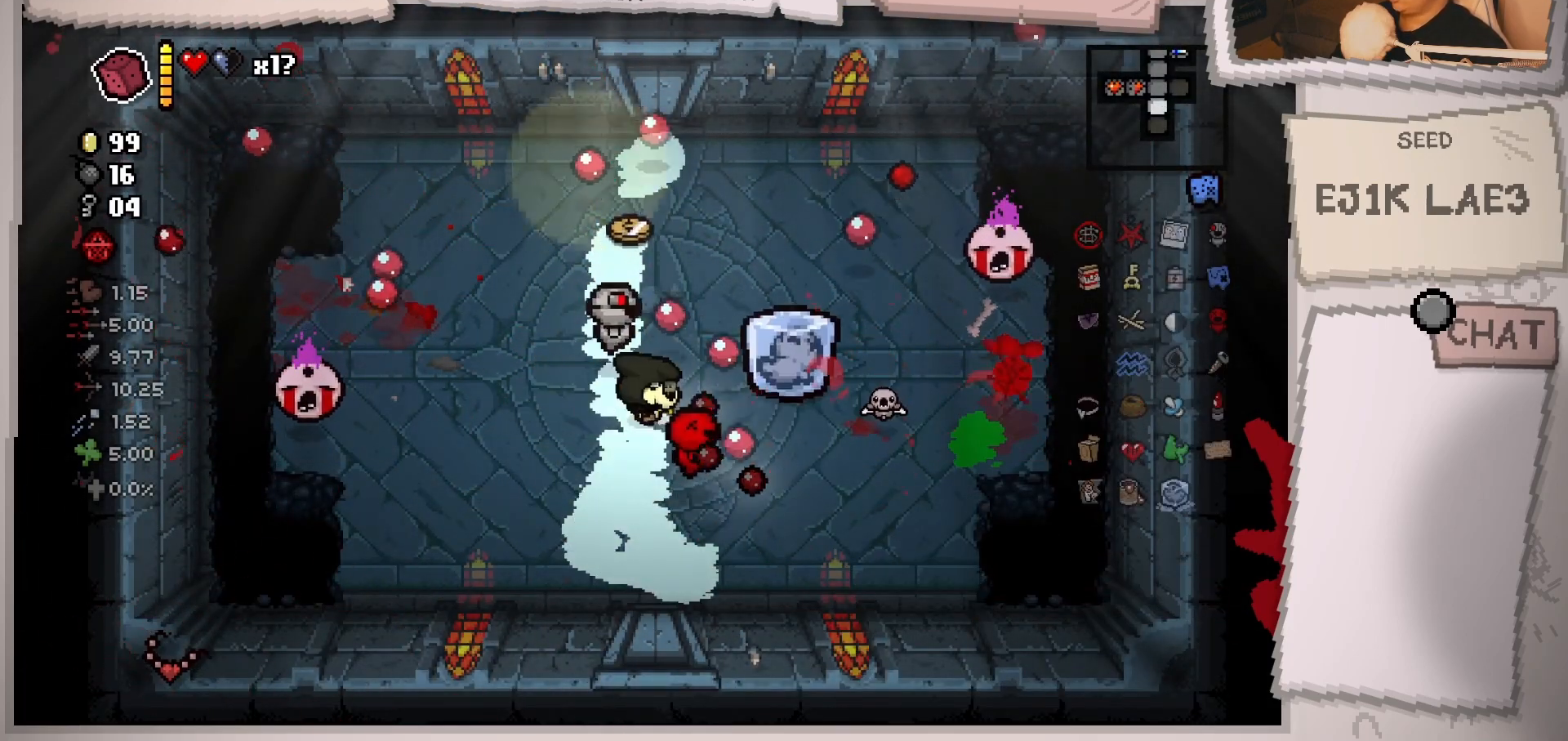
{"buttons": [], "left_stick": "up-left", "right_stick": "right", "events": [[83, "left_stick", "up"], [233, "left_stick", "up-right"], [367, "left_stick", "up-left"]]}
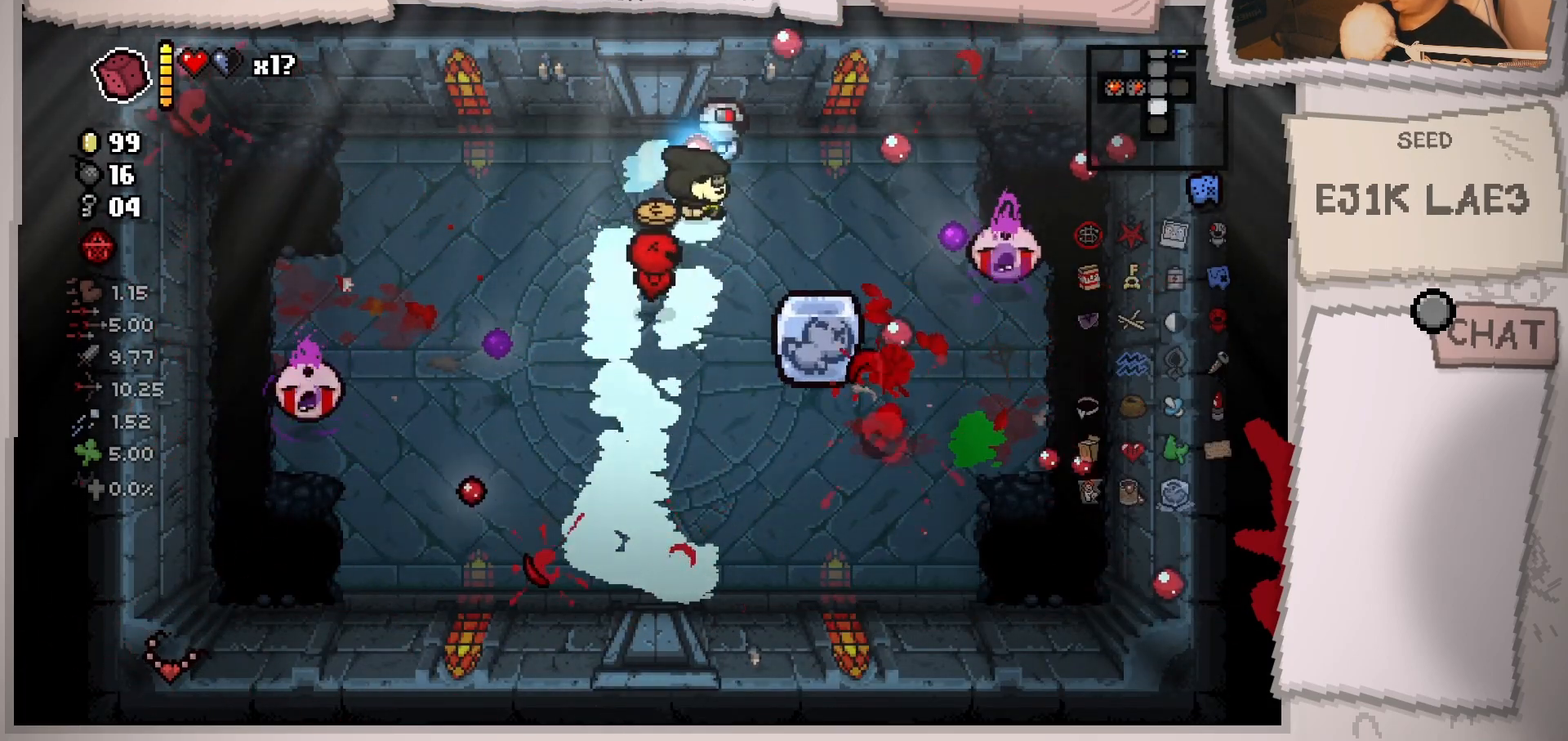
{"buttons": [], "left_stick": "left", "right_stick": "down-right", "events": [[67, "right_stick", "down-right"], [284, "left_stick", "left"]]}
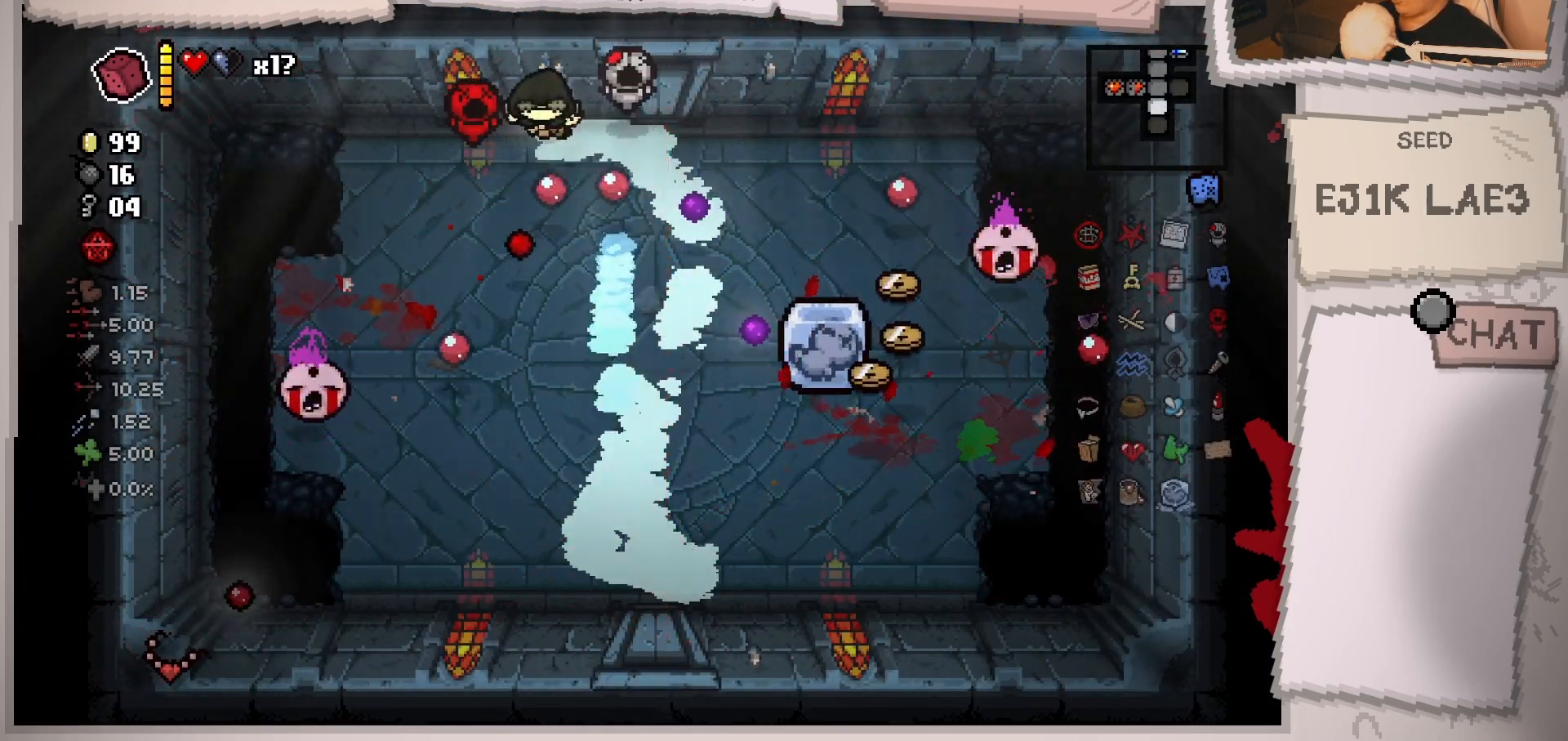
{"buttons": [], "left_stick": "right", "right_stick": "down", "events": [[133, "left_stick", "up-right"], [250, "right_stick", "down"], [383, "left_stick", "right"]]}
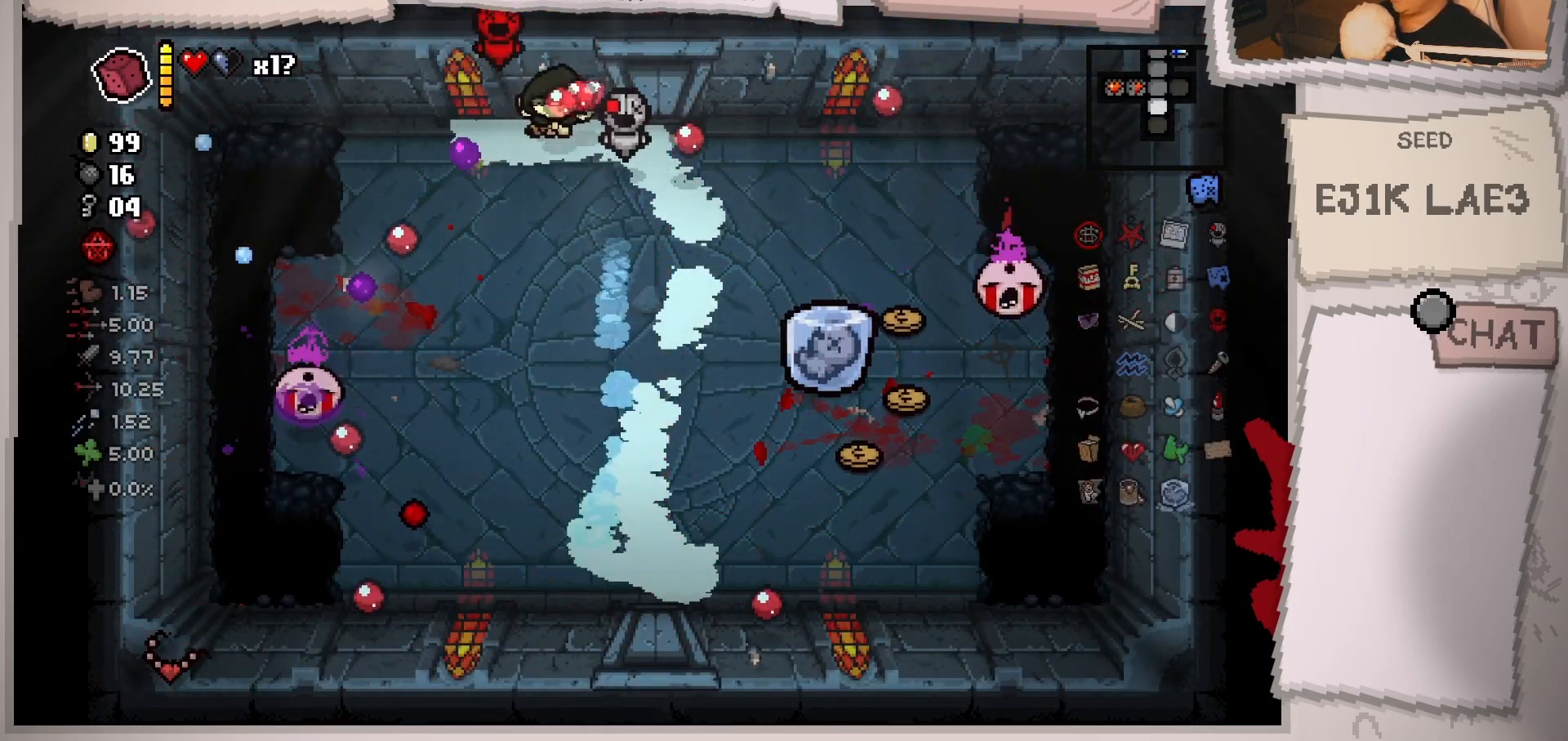
{"buttons": [], "left_stick": "down", "right_stick": "down-right", "events": [[84, "left_stick", "down-right"], [250, "left_stick", "down"], [301, "right_stick", "down-right"]]}
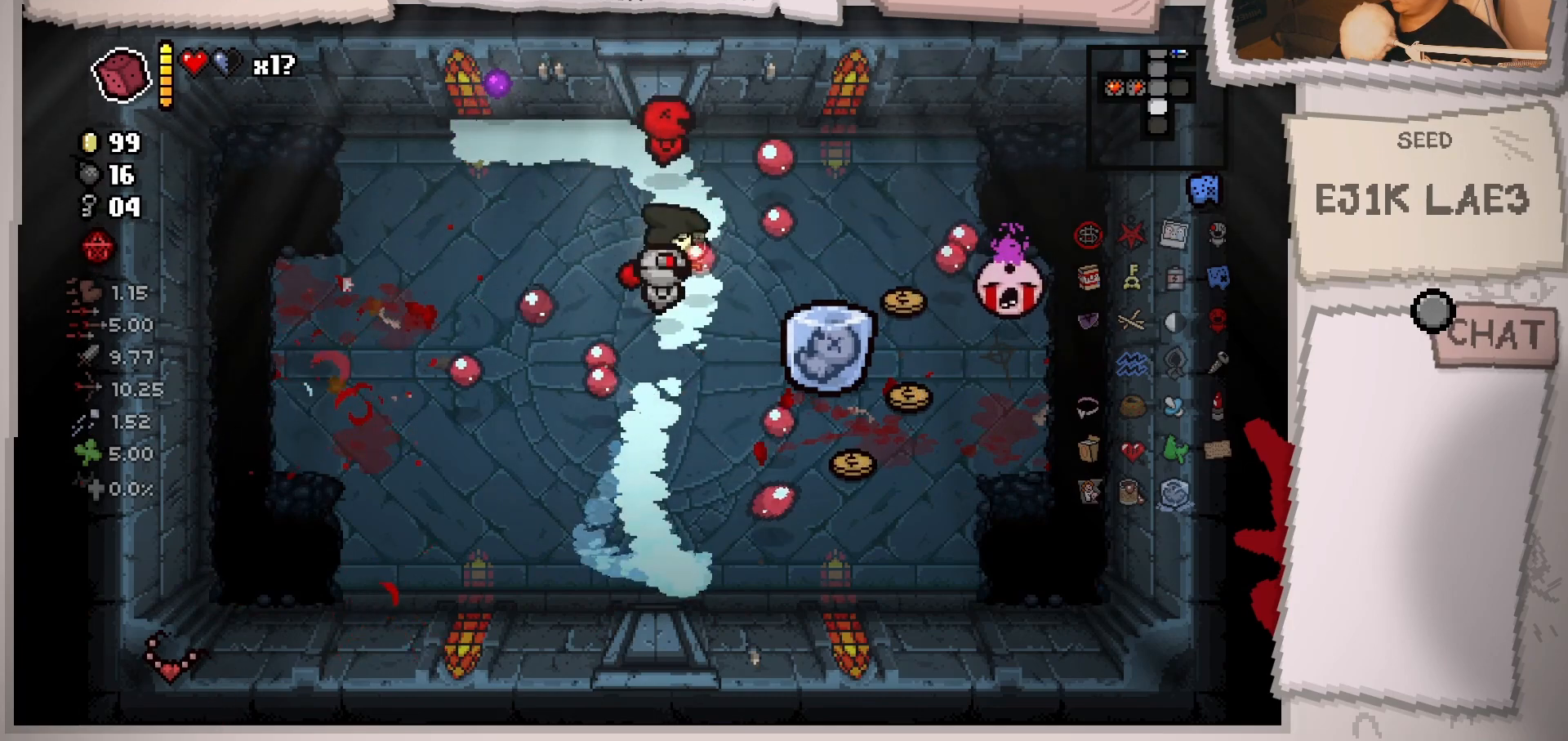
{"buttons": [], "left_stick": "down-left", "right_stick": "right", "events": [[16, "right_stick", "right"], [66, "left_stick", "down-right"], [183, "left_stick", "down"], [400, "left_stick", "down-left"]]}
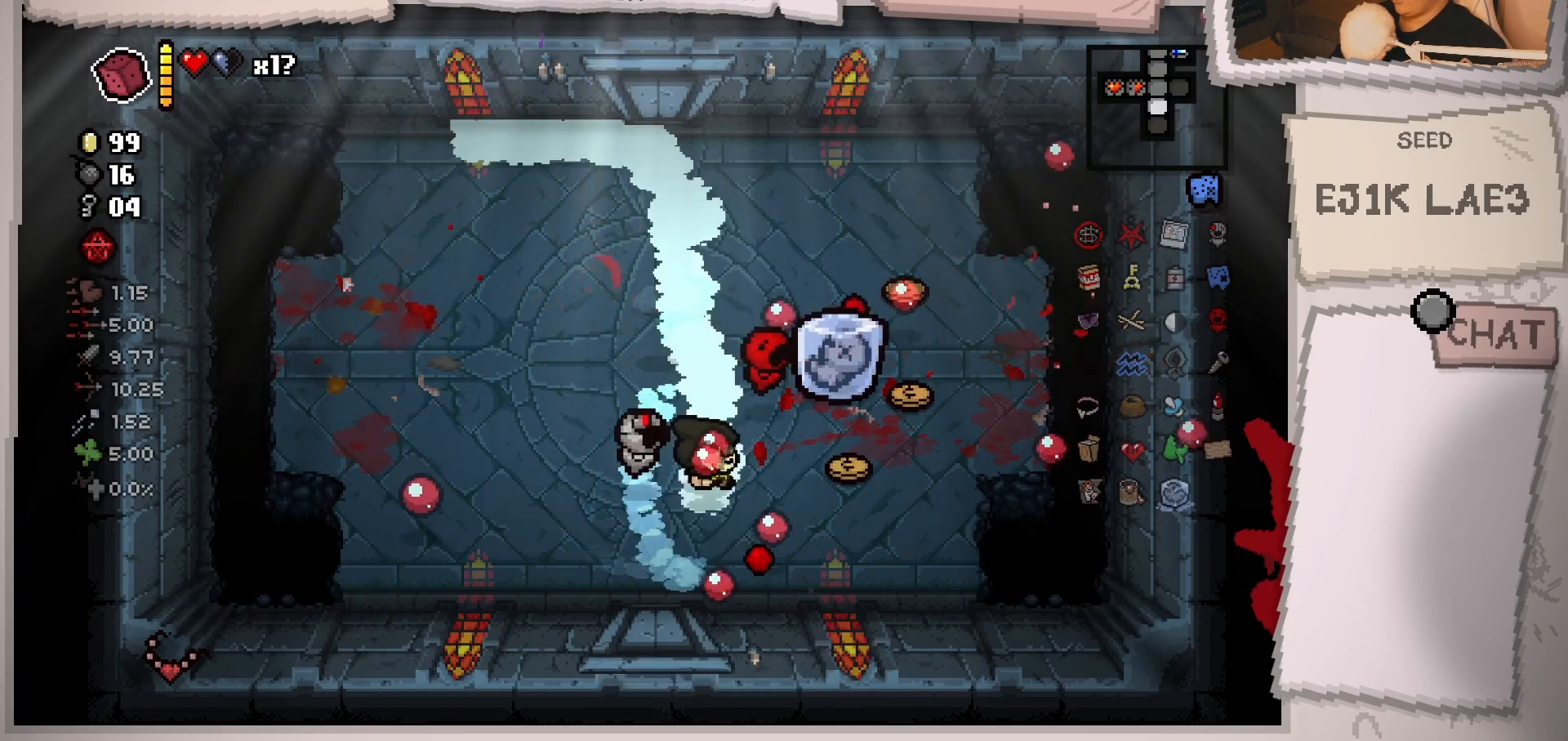
{"buttons": [], "left_stick": "up-right", "right_stick": "right", "events": [[84, "left_stick", "up-left"], [217, "left_stick", "up"], [384, "left_stick", "up-right"]]}
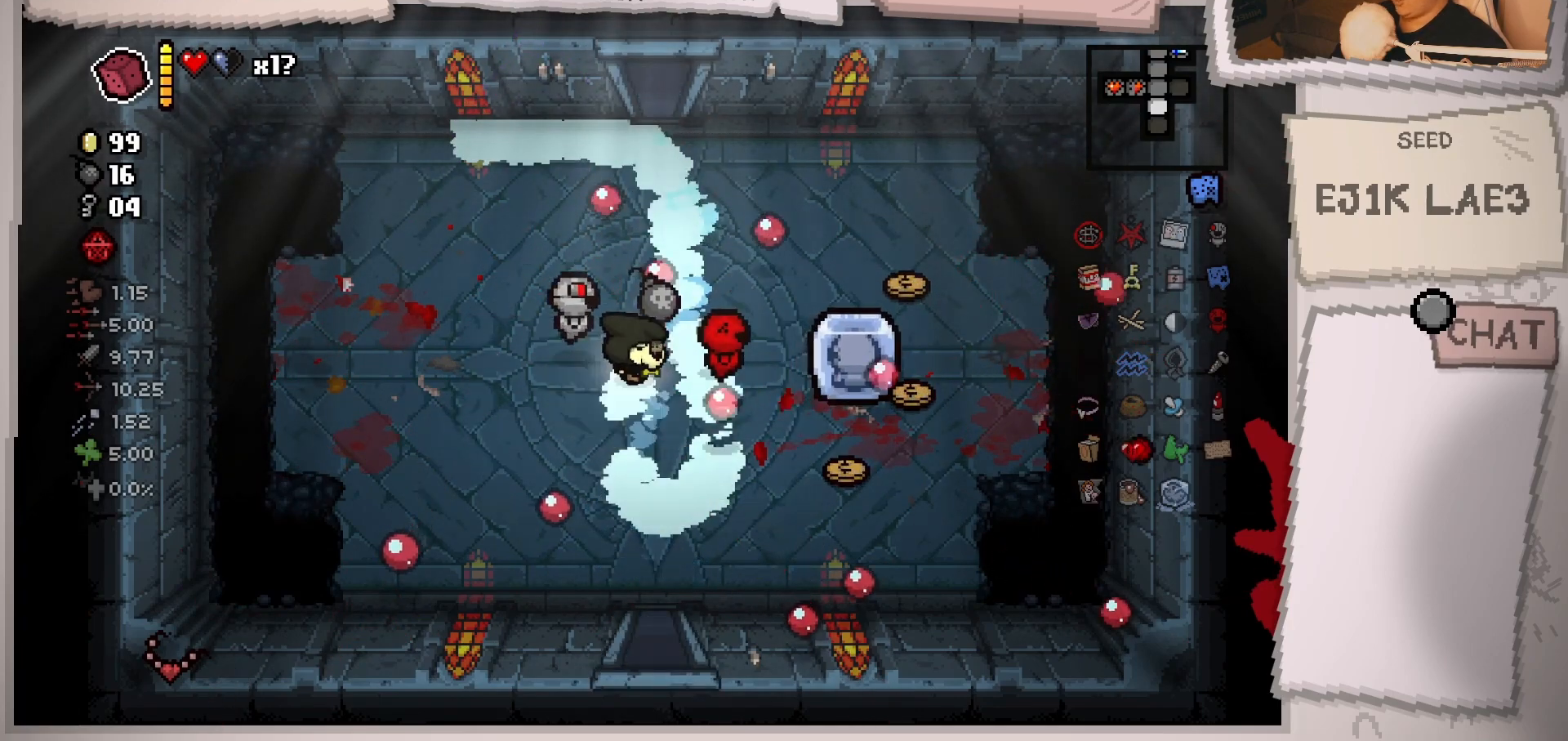
{"buttons": [], "left_stick": "right", "right_stick": "center", "events": [[250, "left_stick", "right"], [283, "right_stick", "center"]]}
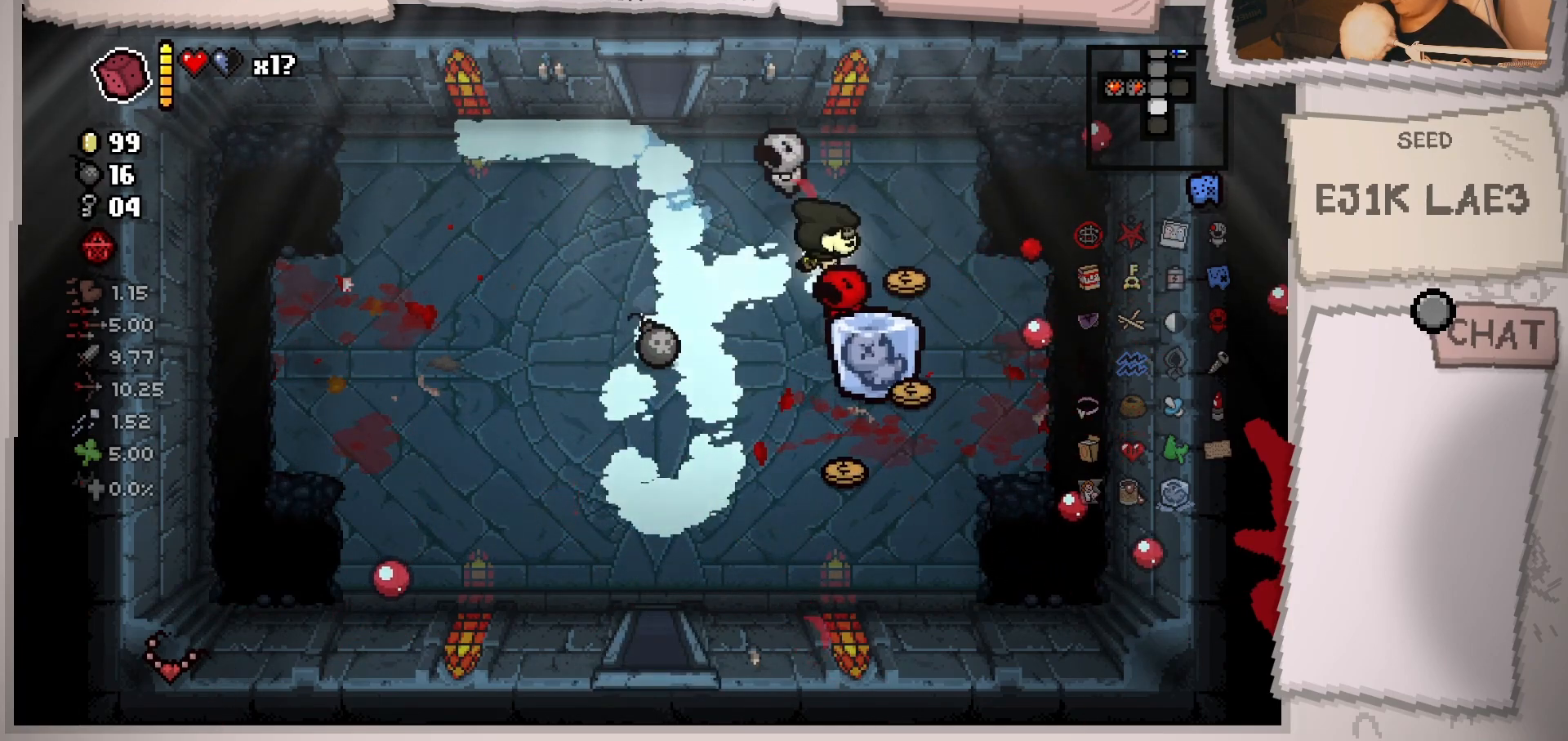
{"buttons": [], "left_stick": "down-left", "right_stick": "center", "events": [[100, "left_stick", "down"], [401, "left_stick", "down-left"]]}
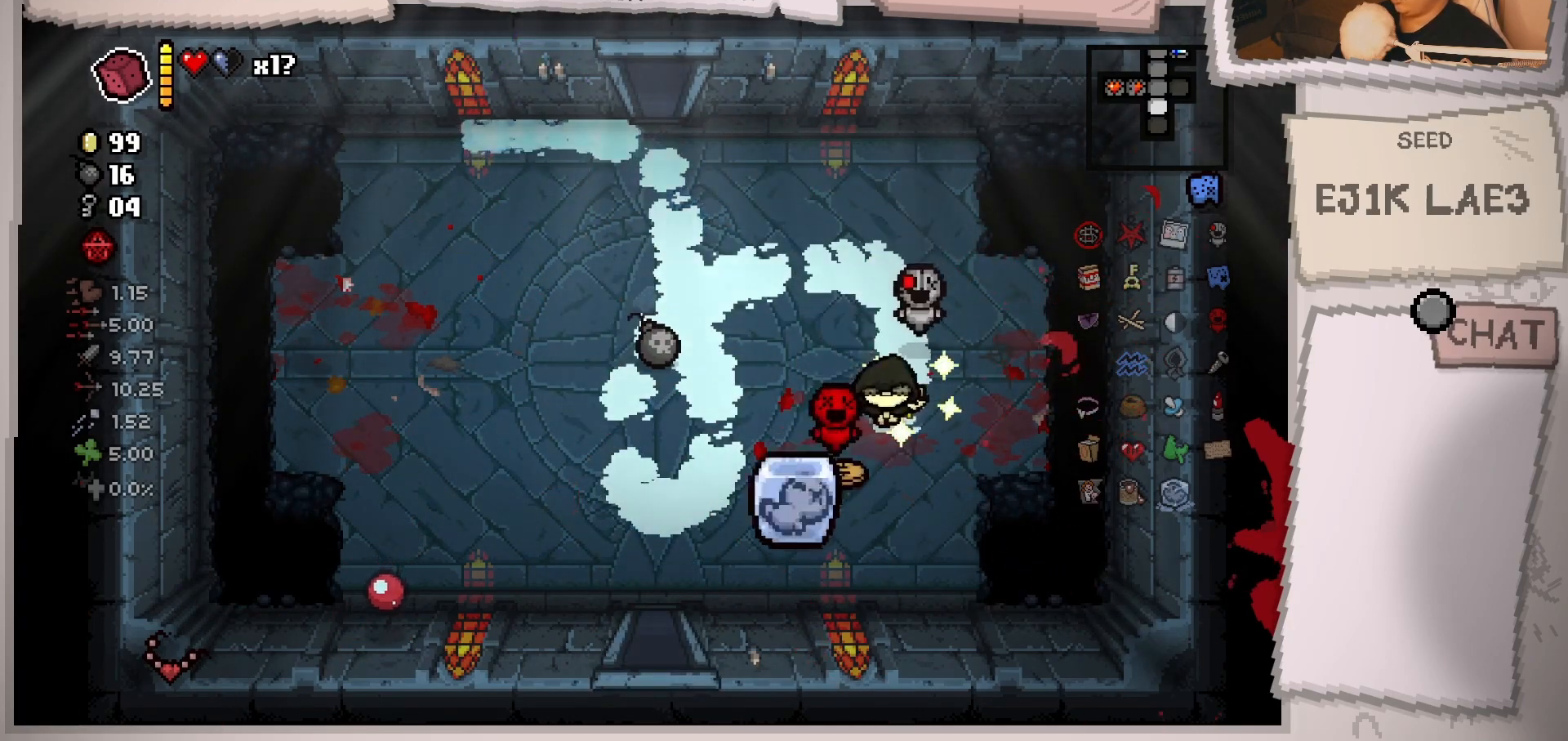
{"buttons": [], "left_stick": "up-left", "right_stick": "center", "events": [[183, "left_stick", "up-left"]]}
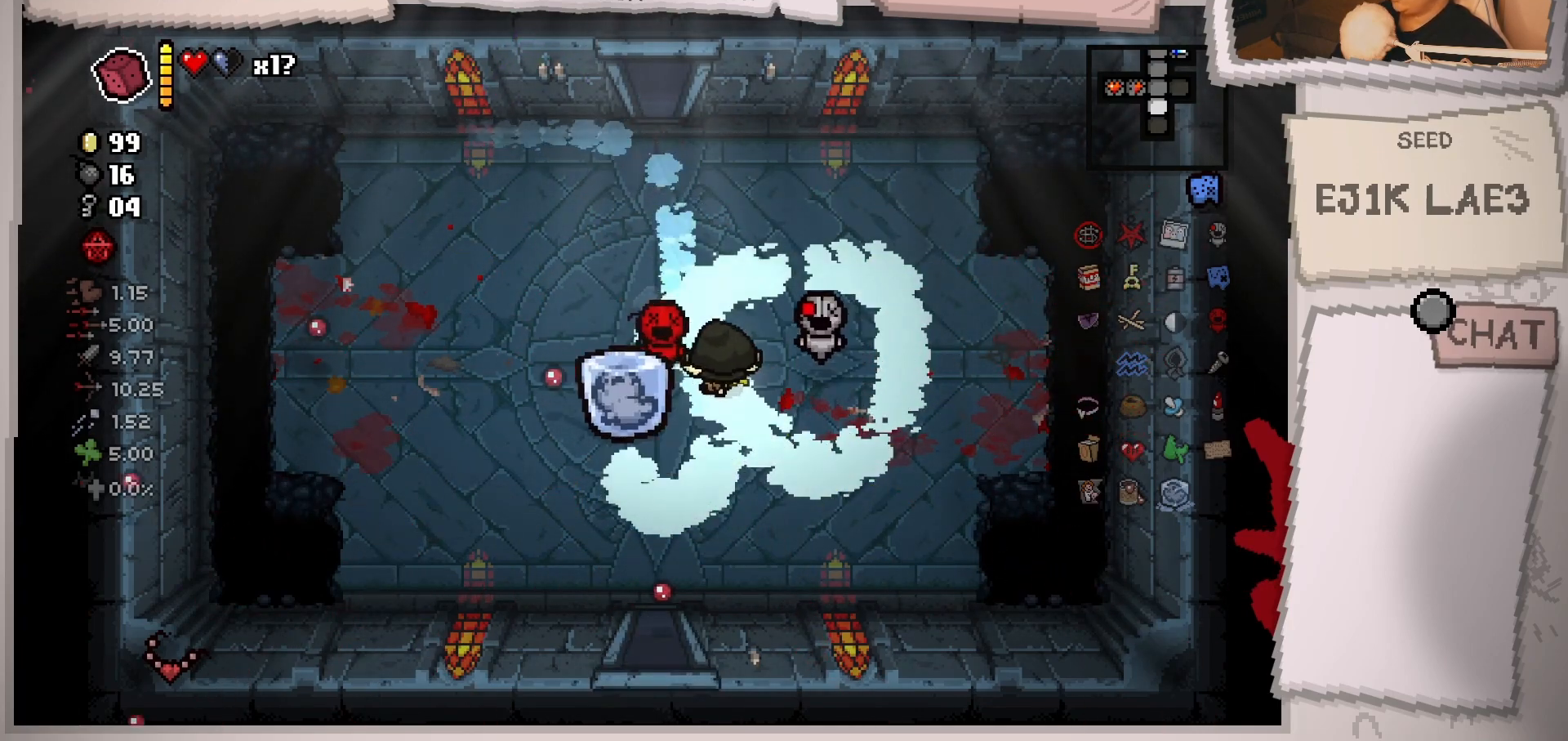
{"buttons": [], "left_stick": "down-right", "right_stick": "center", "events": [[100, "left_stick", "down-left"], [250, "left_stick", "down"], [351, "left_stick", "down-right"]]}
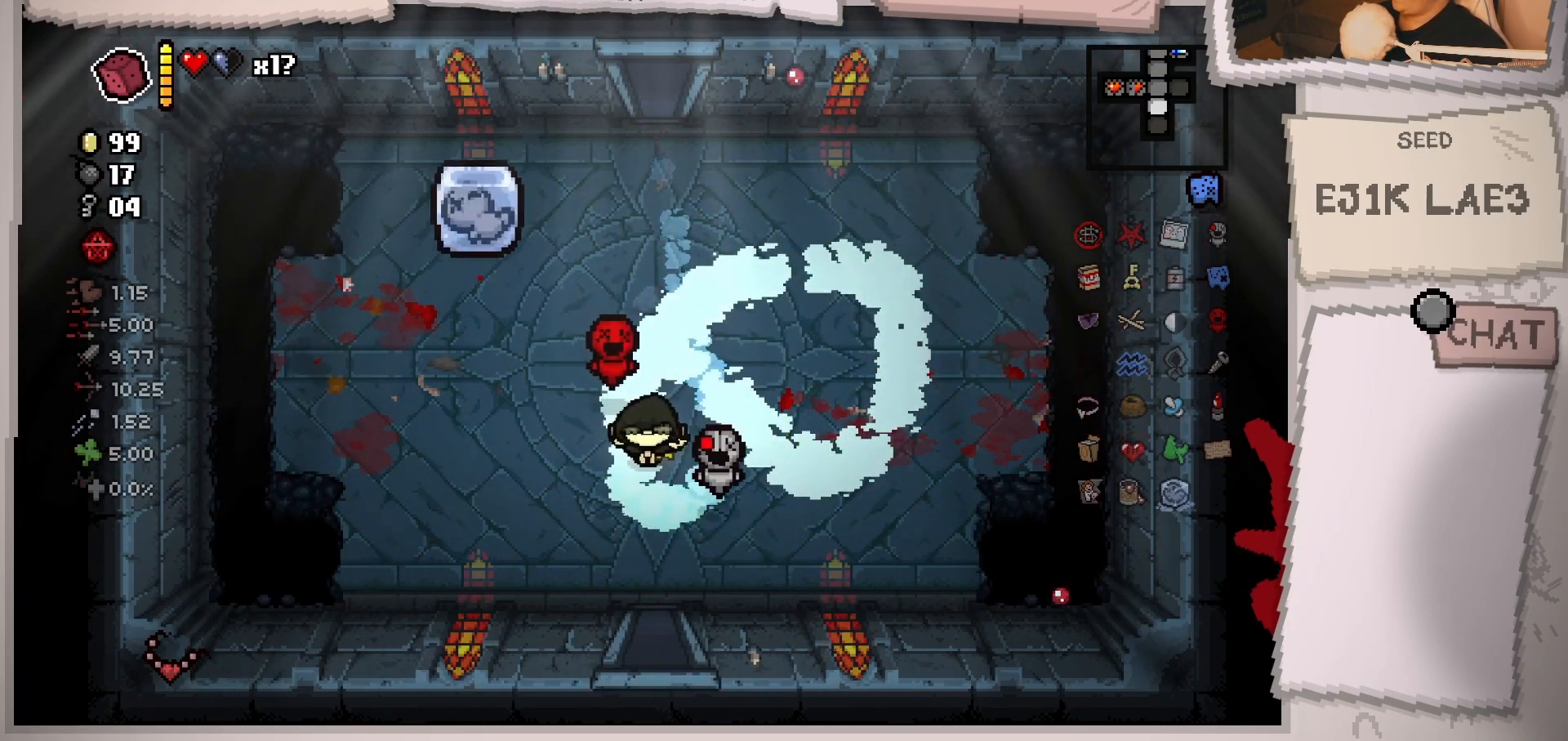
{"buttons": [], "left_stick": "down", "right_stick": "center", "events": [[66, "left_stick", "down"]]}
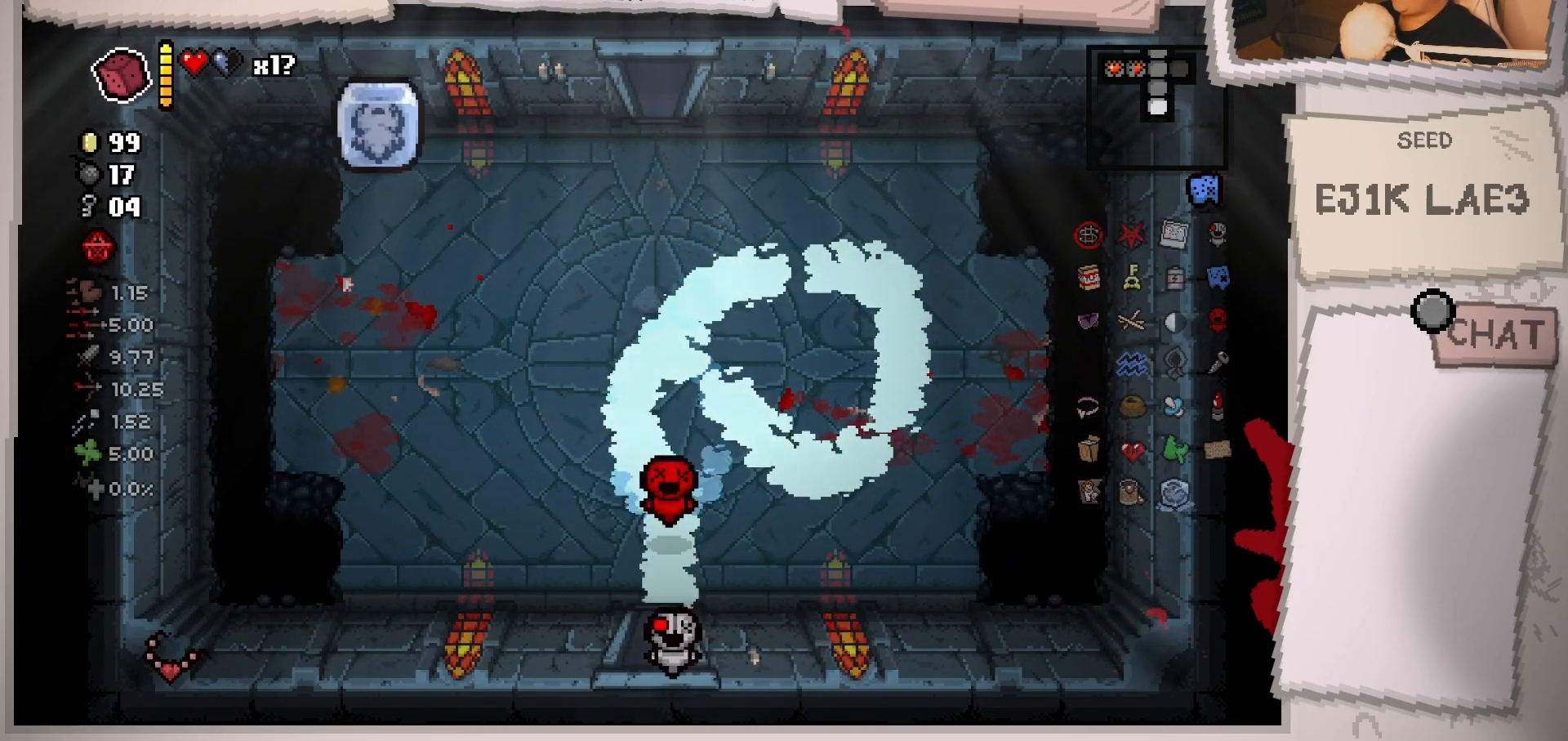
{"buttons": [], "left_stick": "down", "right_stick": "center", "events": [[117, "left_stick", "center"], [467, "left_stick", "down"]]}
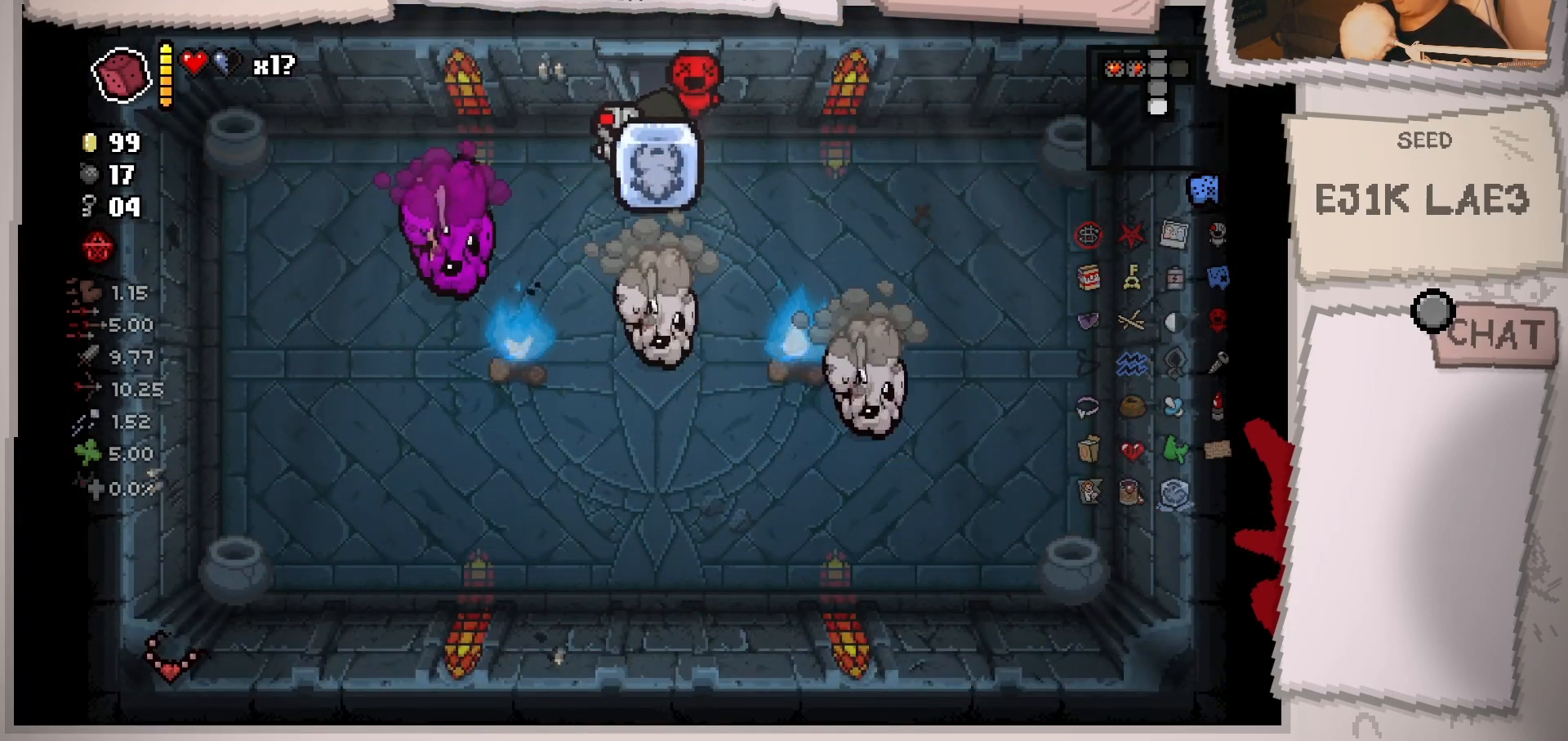
{"buttons": [], "left_stick": "up-right", "right_stick": "down", "events": [[150, "left_stick", "center"], [167, "right_stick", "down"], [200, "left_stick", "up-right"]]}
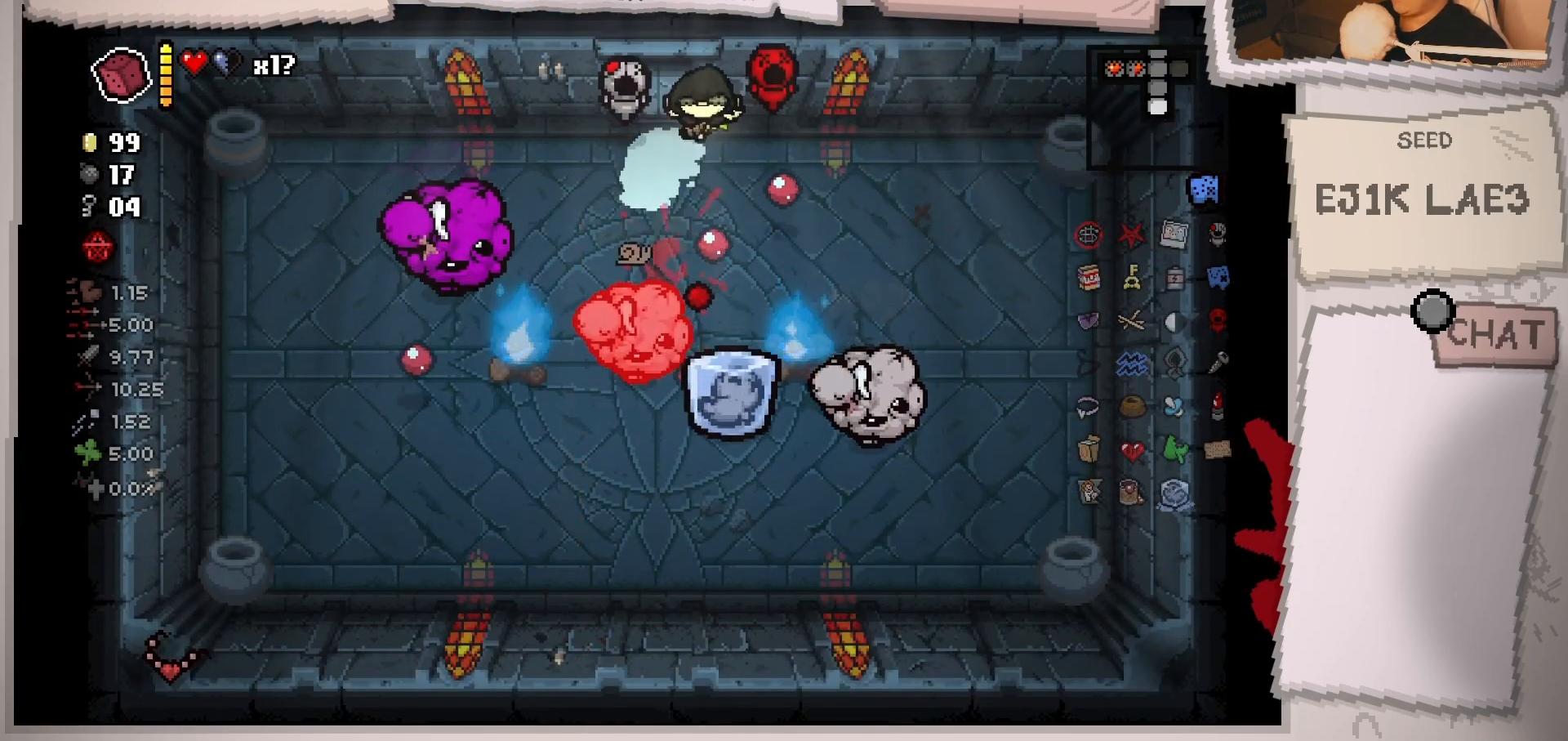
{"buttons": [], "left_stick": "right", "right_stick": "down-left", "events": [[100, "left_stick", "right"], [334, "right_stick", "down-left"]]}
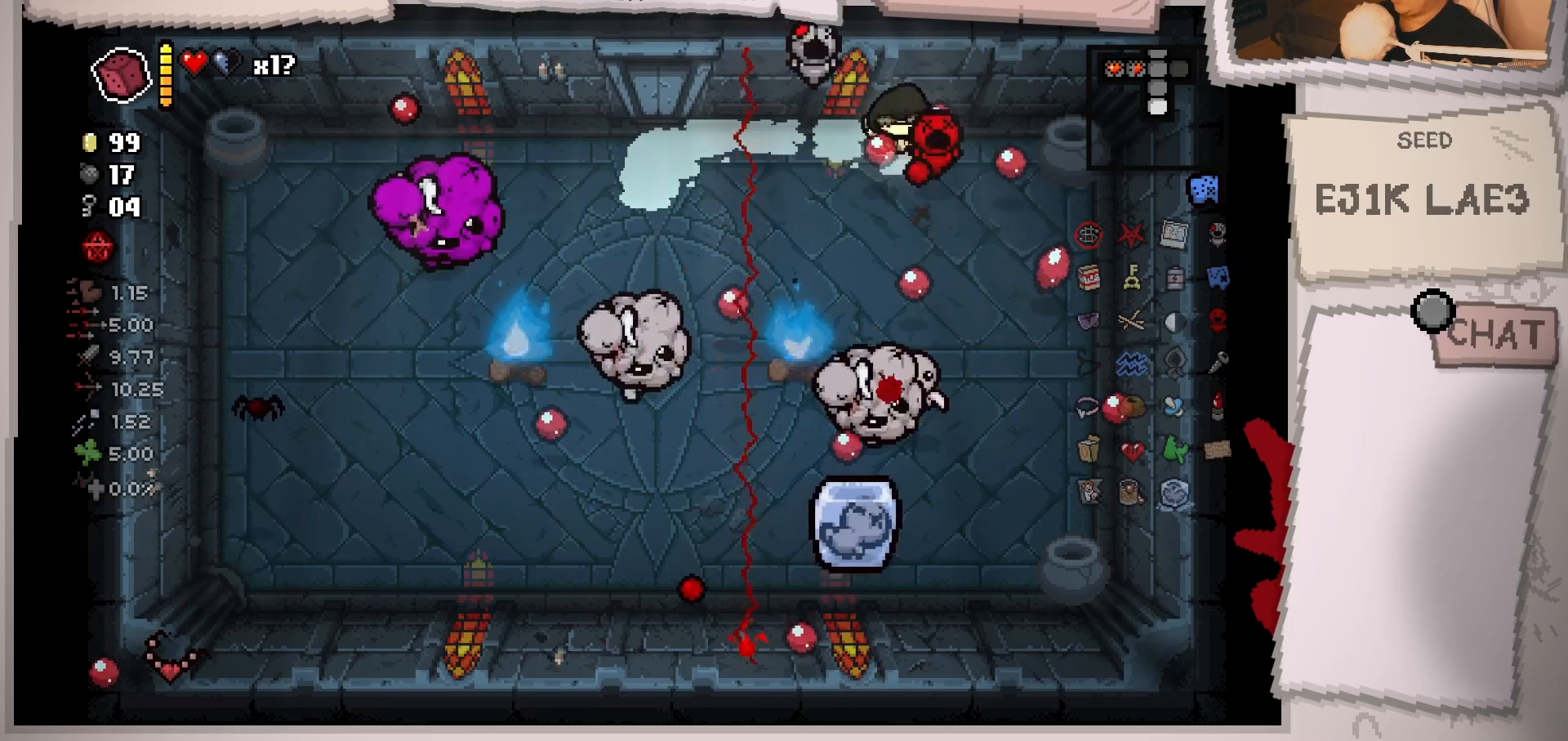
{"buttons": [], "left_stick": "down-right", "right_stick": "left", "events": [[50, "left_stick", "down-right"], [300, "right_stick", "left"]]}
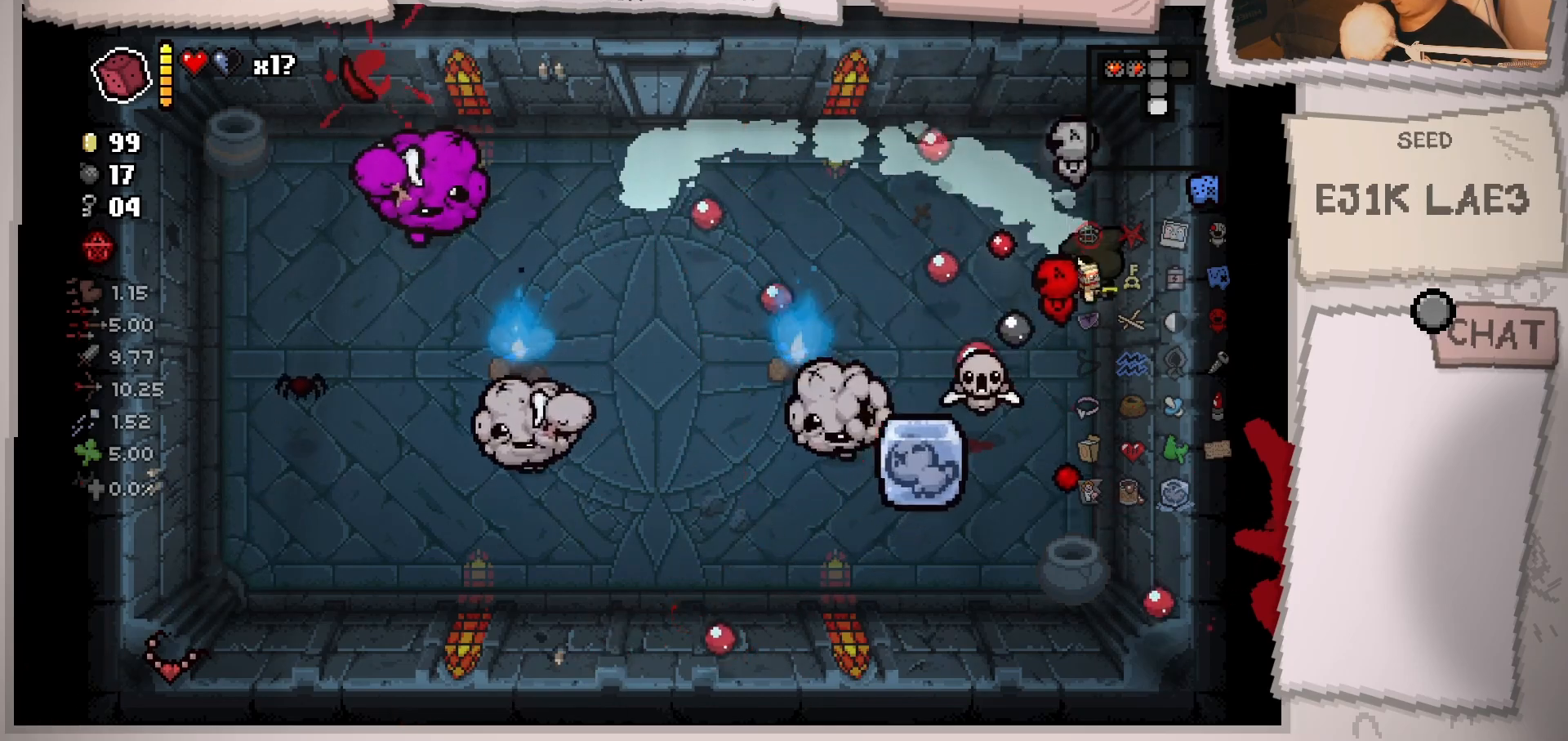
{"buttons": [], "left_stick": "up", "right_stick": "left", "events": [[34, "left_stick", "center"], [117, "left_stick", "down"], [484, "left_stick", "up"]]}
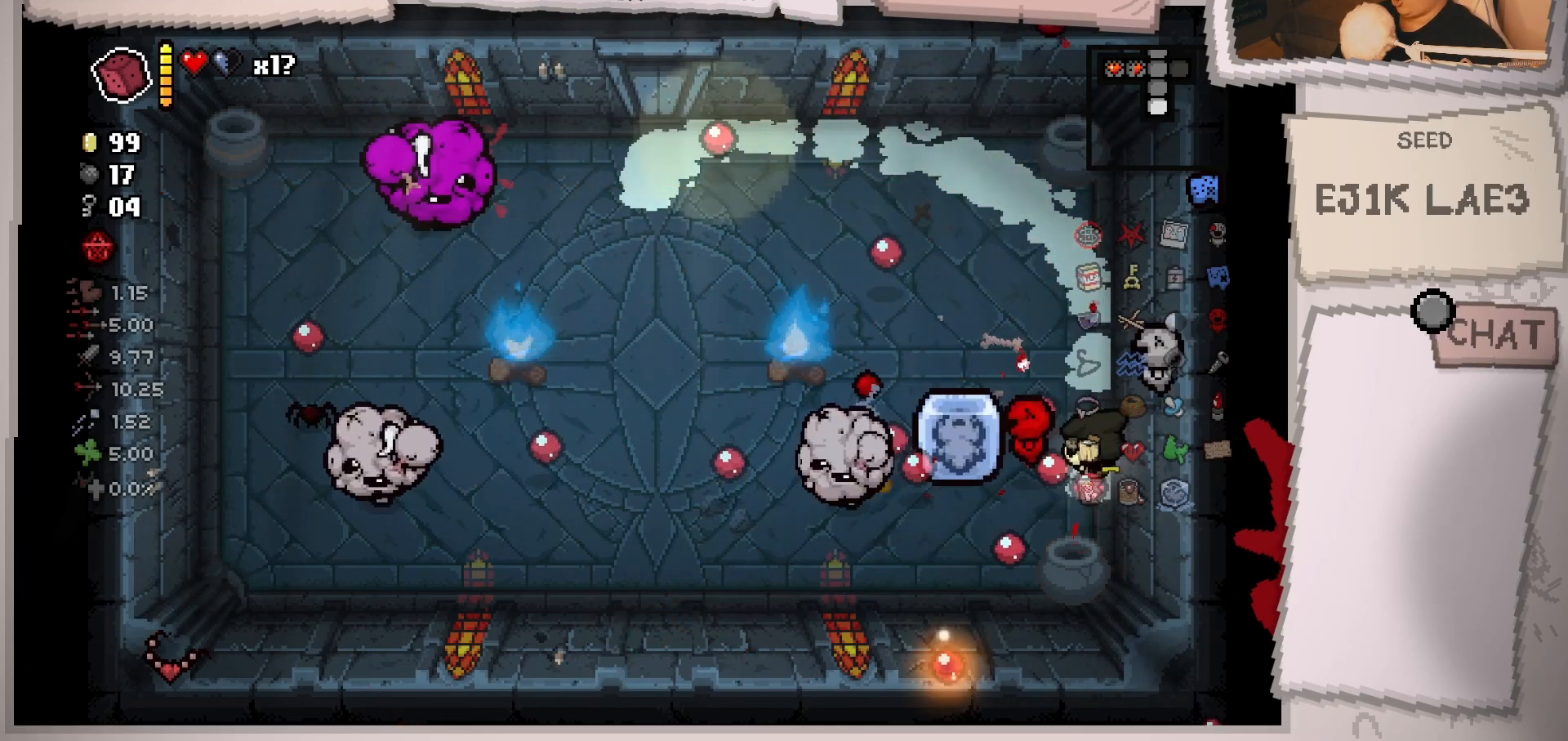
{"buttons": [], "left_stick": "up-left", "right_stick": "left", "events": [[383, "left_stick", "up-left"]]}
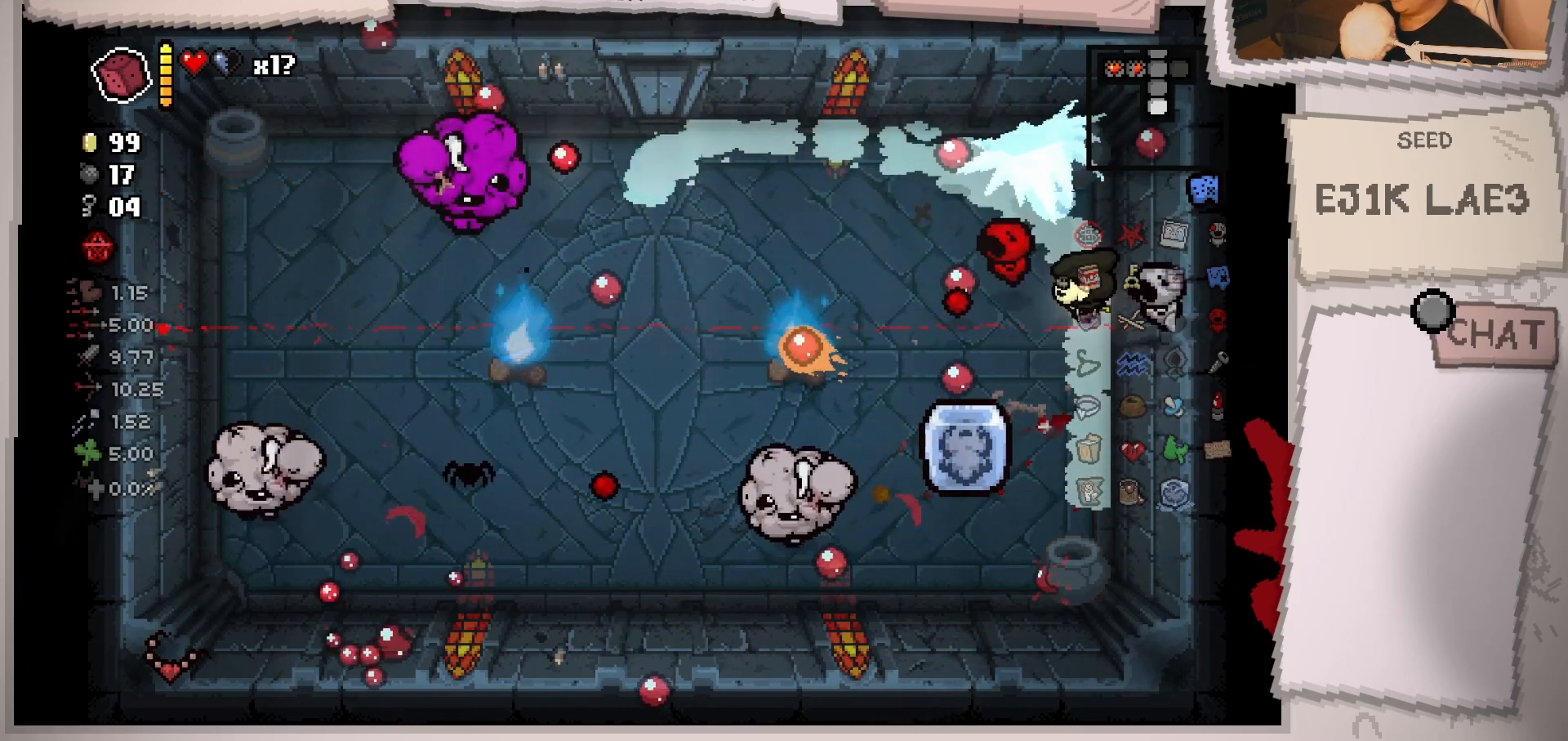
{"buttons": [], "left_stick": "up-left", "right_stick": "down-left", "events": [[134, "right_stick", "down-left"], [150, "left_stick", "center"], [217, "left_stick", "left"], [267, "left_stick", "up-left"]]}
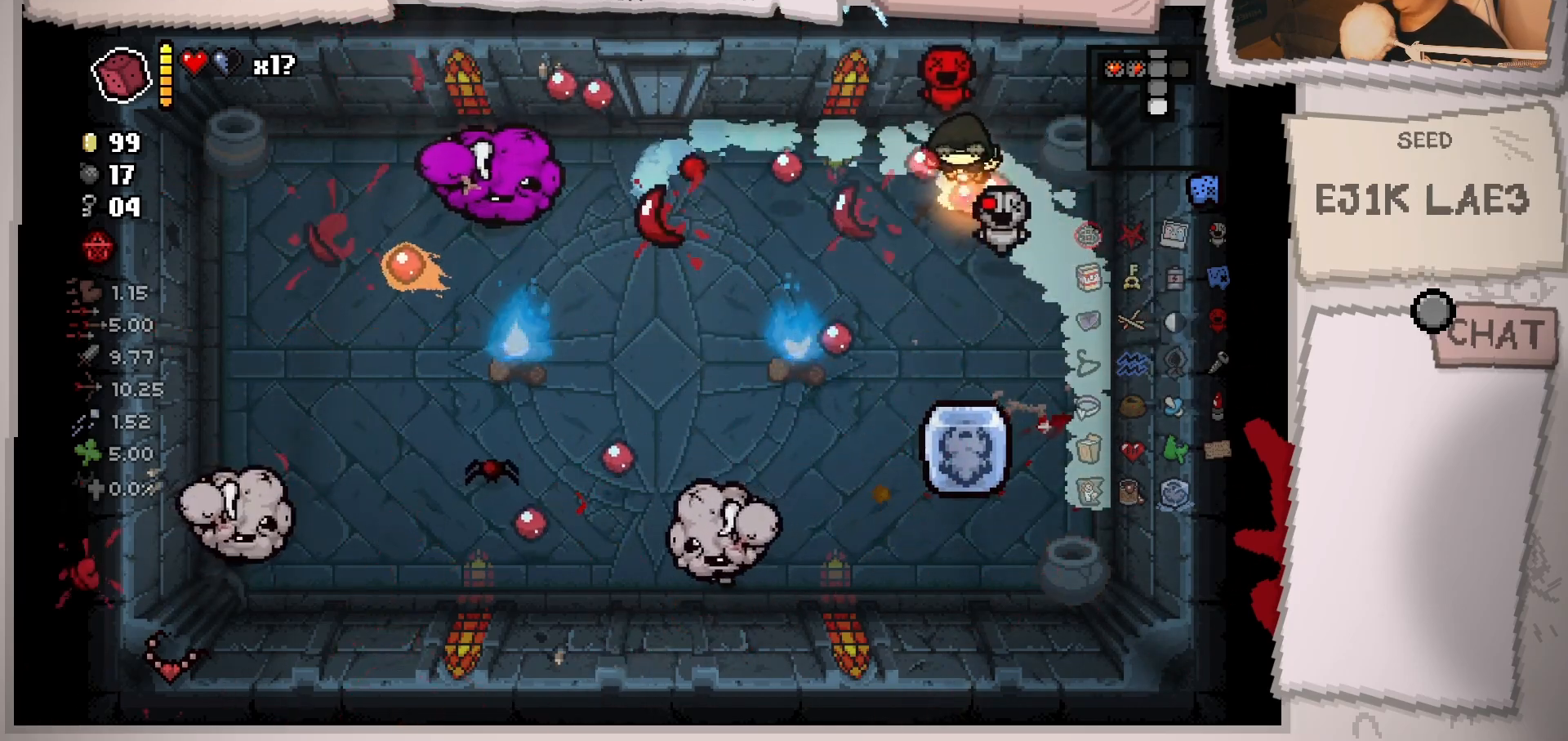
{"buttons": [], "left_stick": "down-right", "right_stick": "left", "events": [[183, "left_stick", "right"], [367, "right_stick", "left"], [383, "left_stick", "down-right"]]}